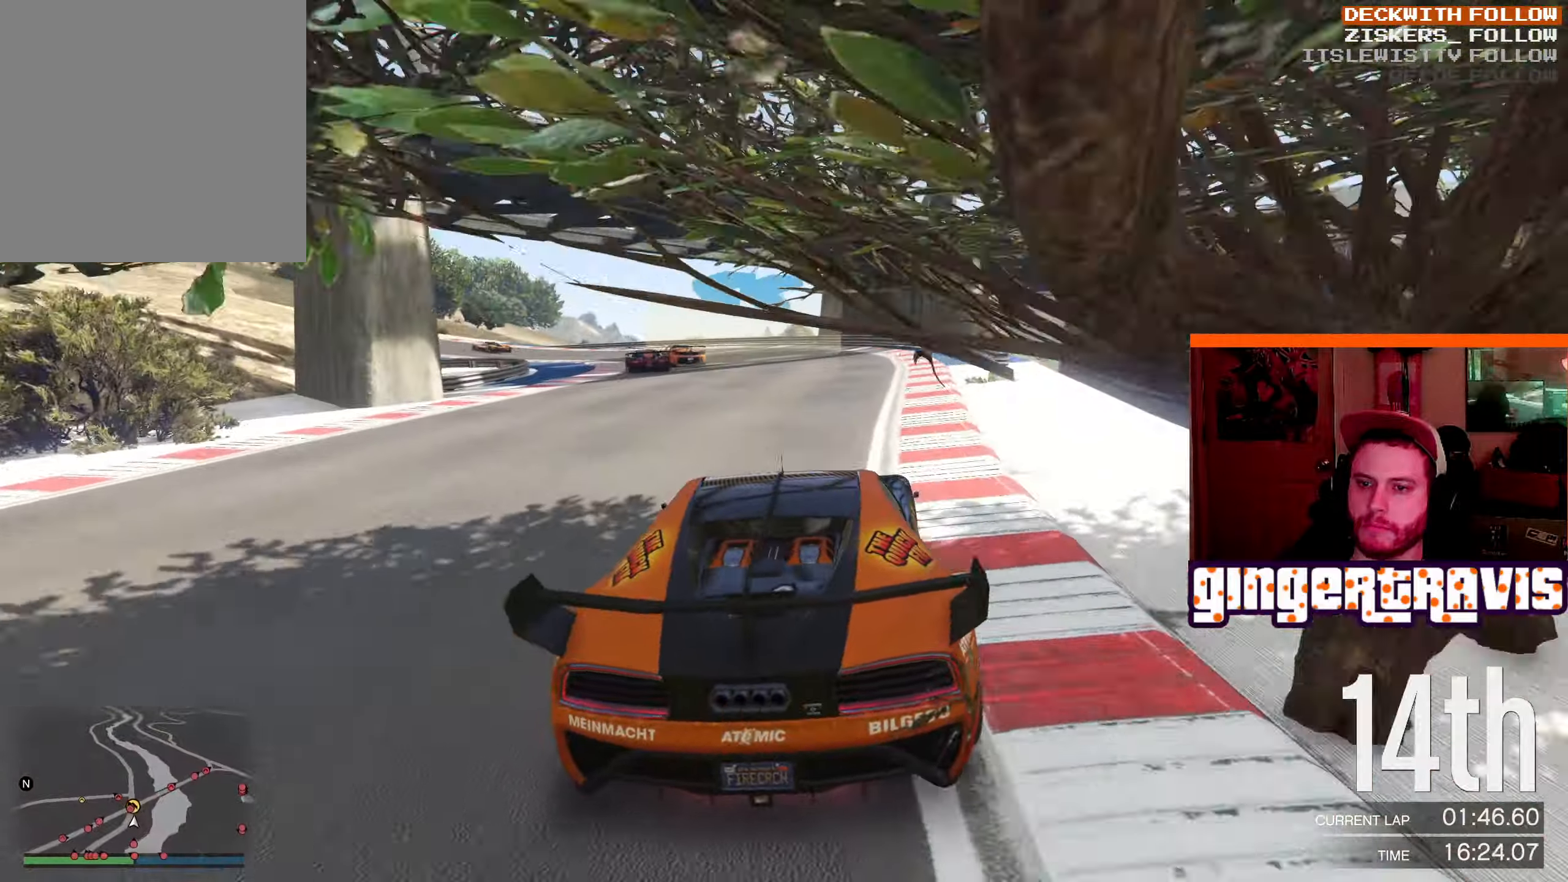
Gameplay with a controller (Xbox layout); each line is a JSON object with the inputs held at the frame after it. "events" lists button and stick changes between this image and that frame as [ms after this image, input, new state], when the widget could be followed in between.
{"buttons": [], "left_stick": "down-left", "right_stick": "center", "events": []}
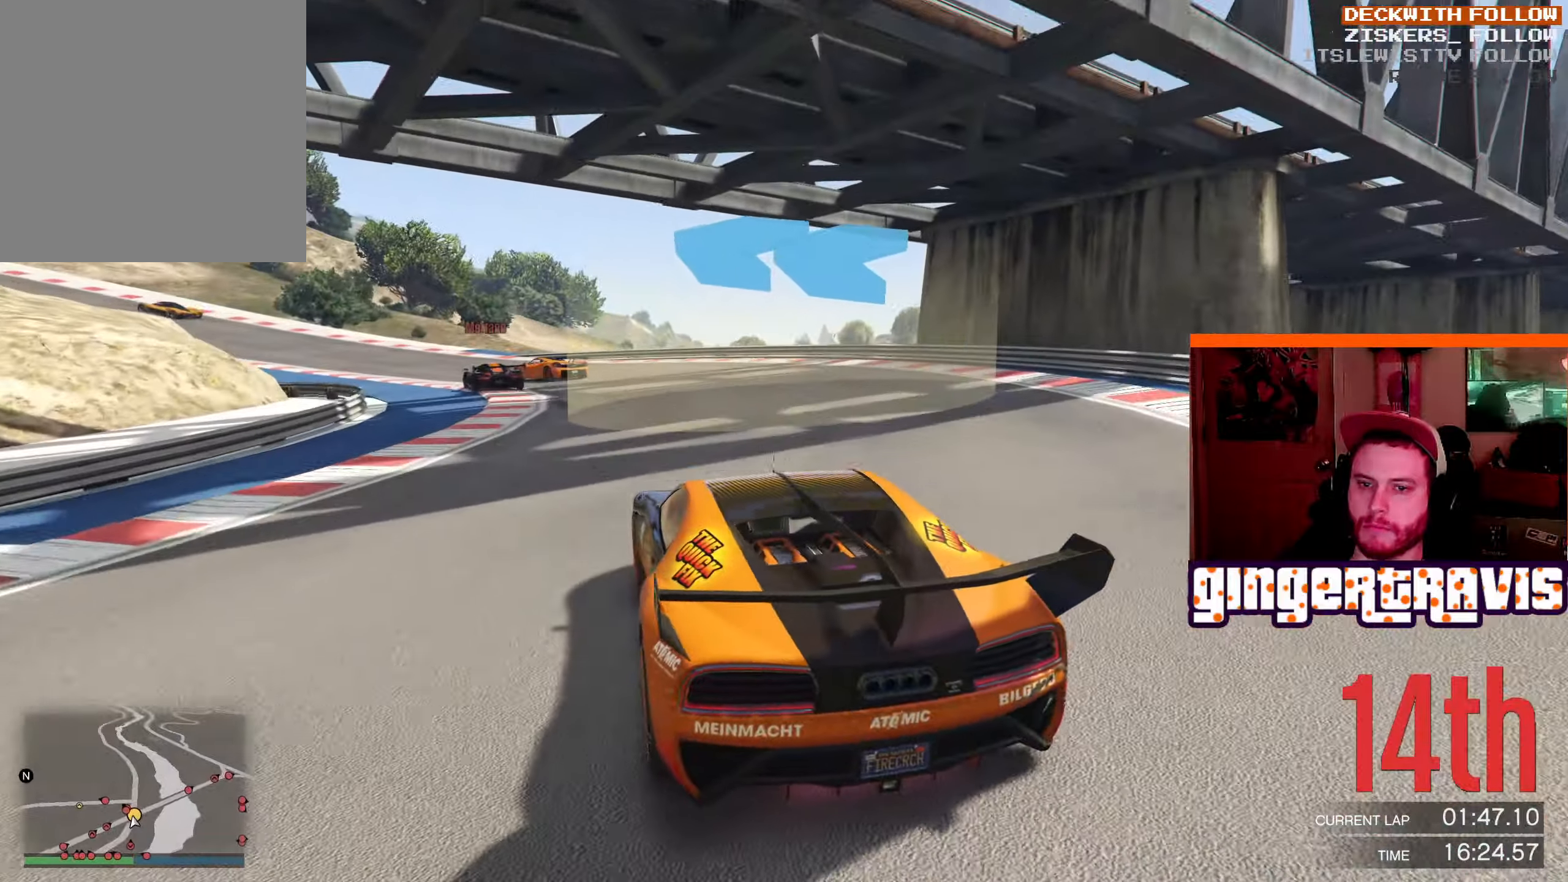
{"buttons": ["R2"], "left_stick": "down-left", "right_stick": "center", "events": [[317, "R2", "down"]]}
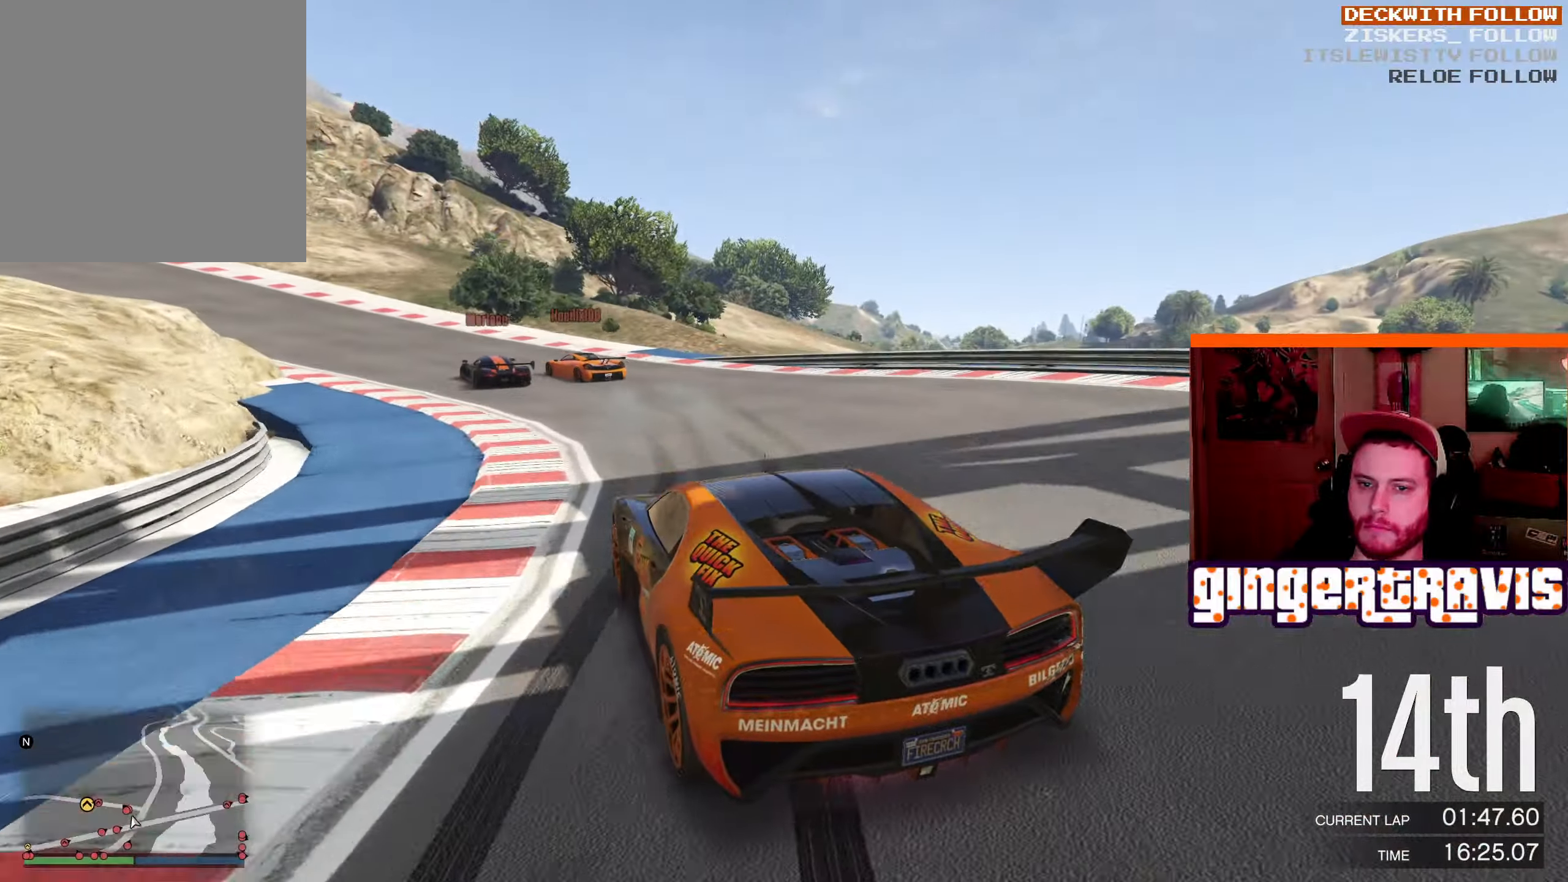
{"buttons": ["R2"], "left_stick": "down-left", "right_stick": "center", "events": []}
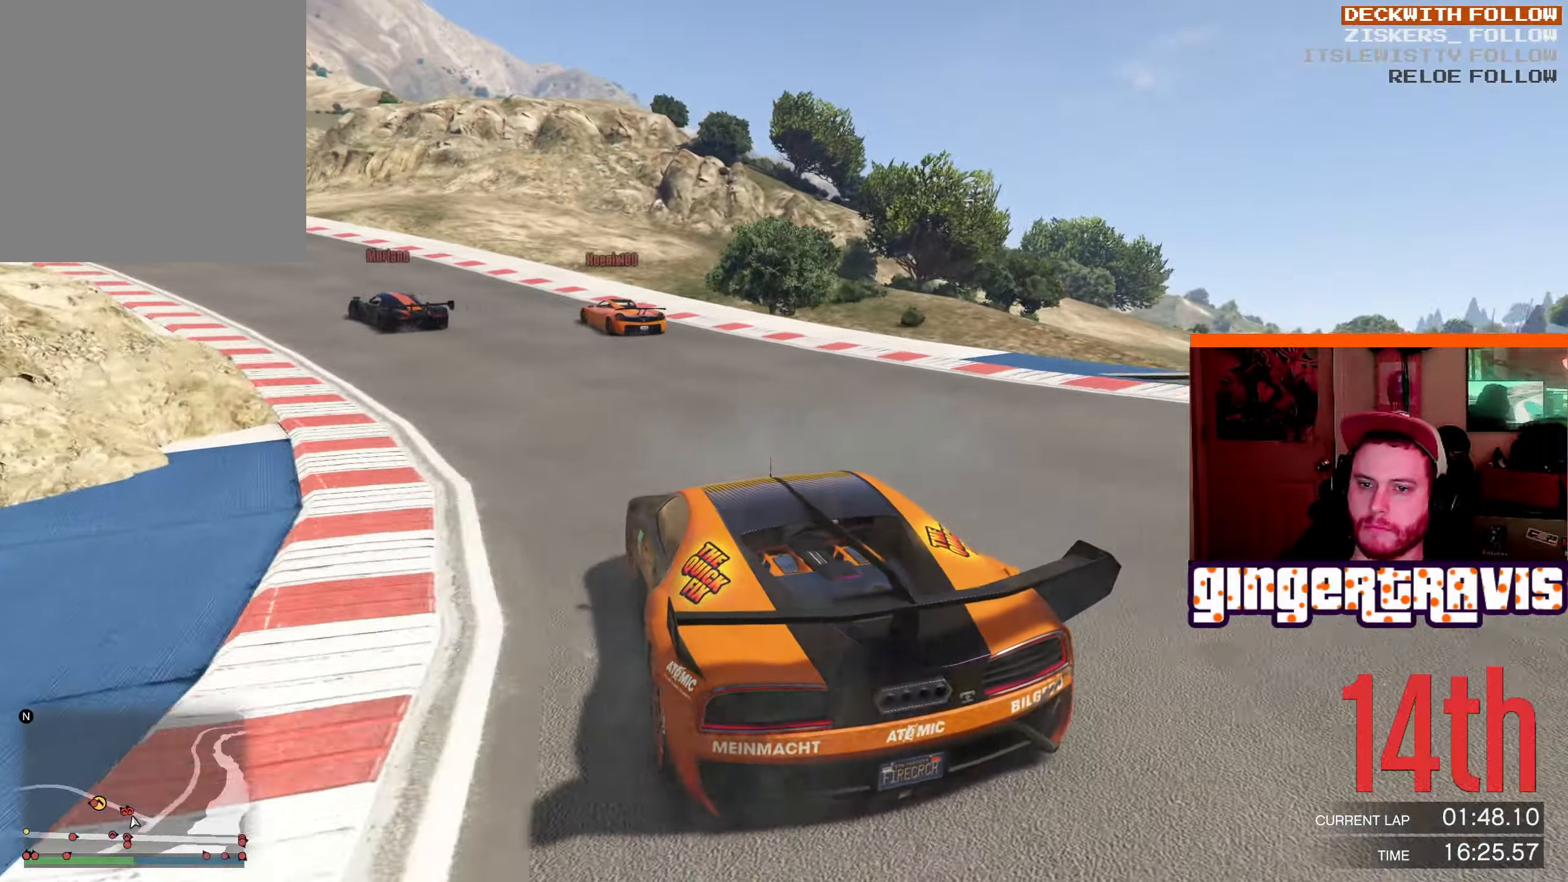
{"buttons": ["R2"], "left_stick": "down-left", "right_stick": "center", "events": []}
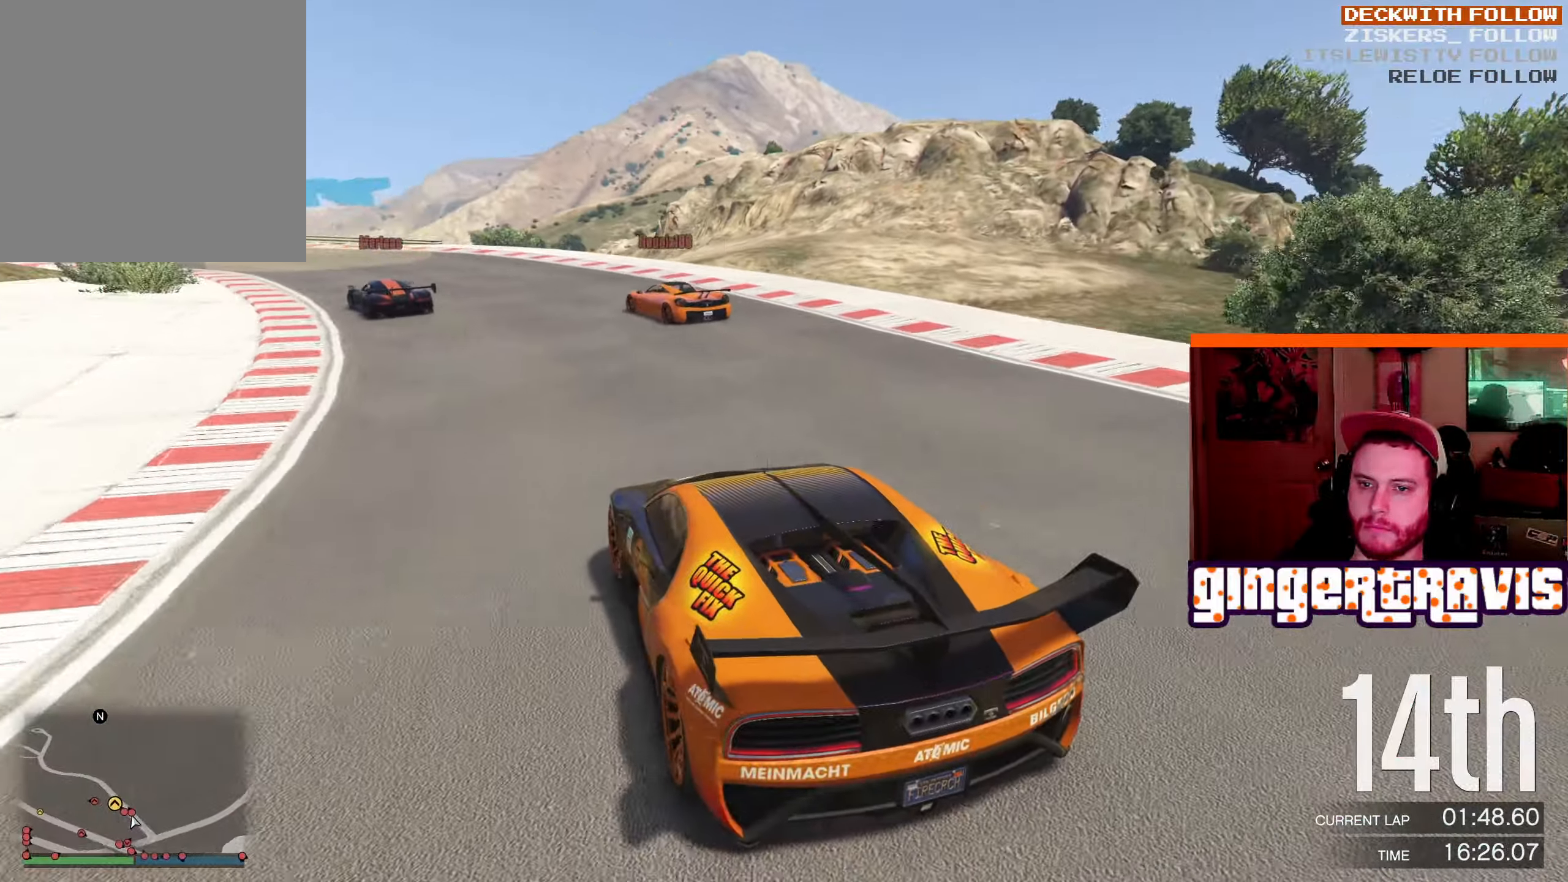
{"buttons": ["R2"], "left_stick": "center", "right_stick": "center", "events": [[67, "left_stick", "center"], [183, "left_stick", "down-left"], [333, "left_stick", "center"]]}
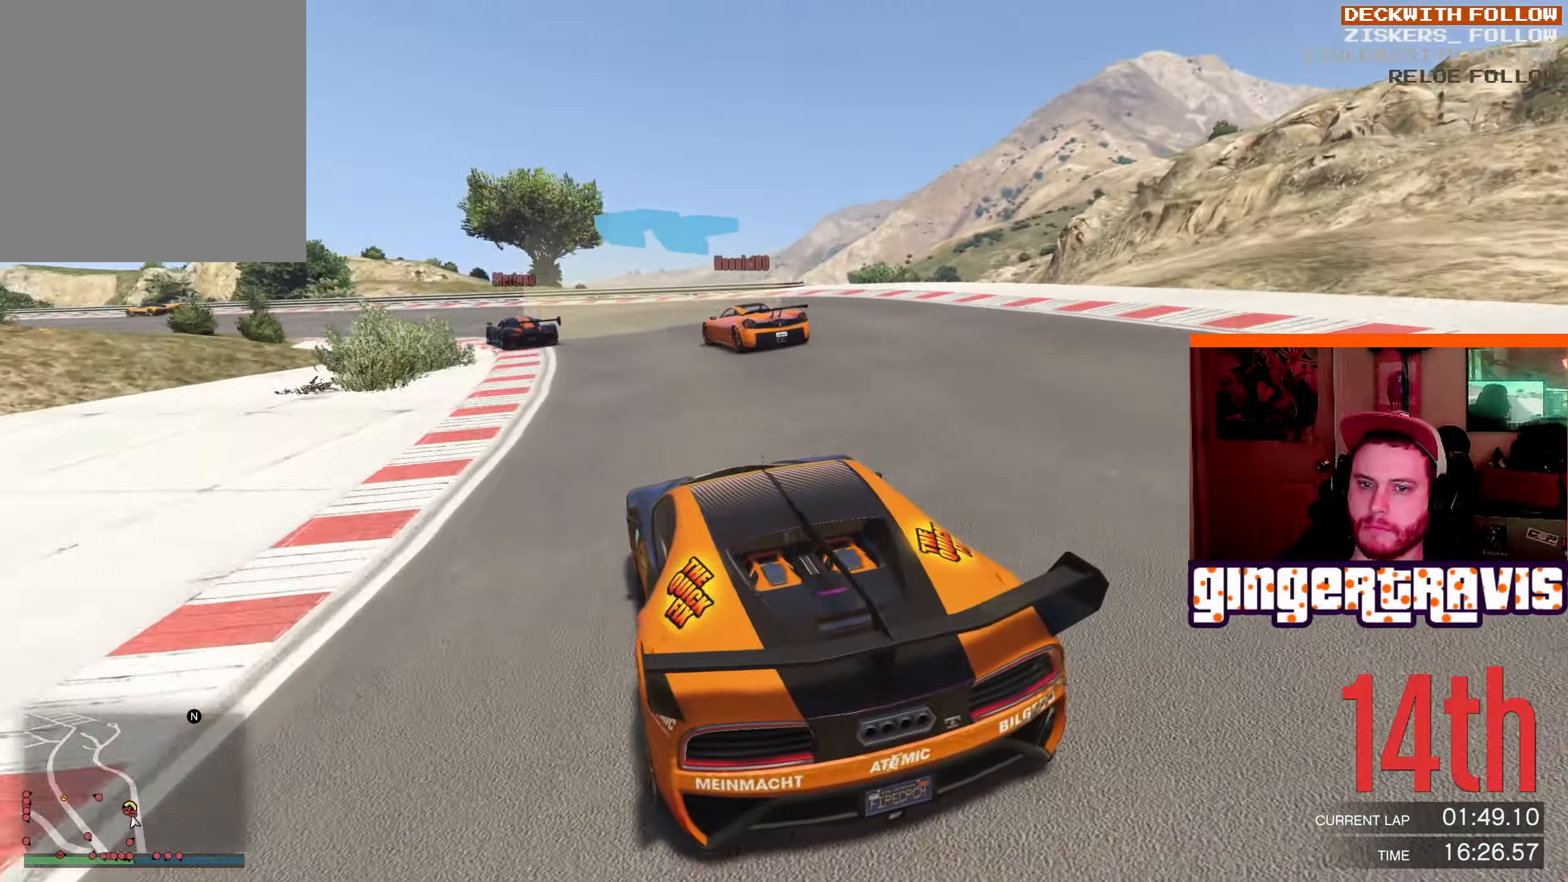
{"buttons": ["R2"], "left_stick": "left", "right_stick": "center", "events": [[17, "left_stick", "left"], [200, "left_stick", "center"], [383, "left_stick", "left"]]}
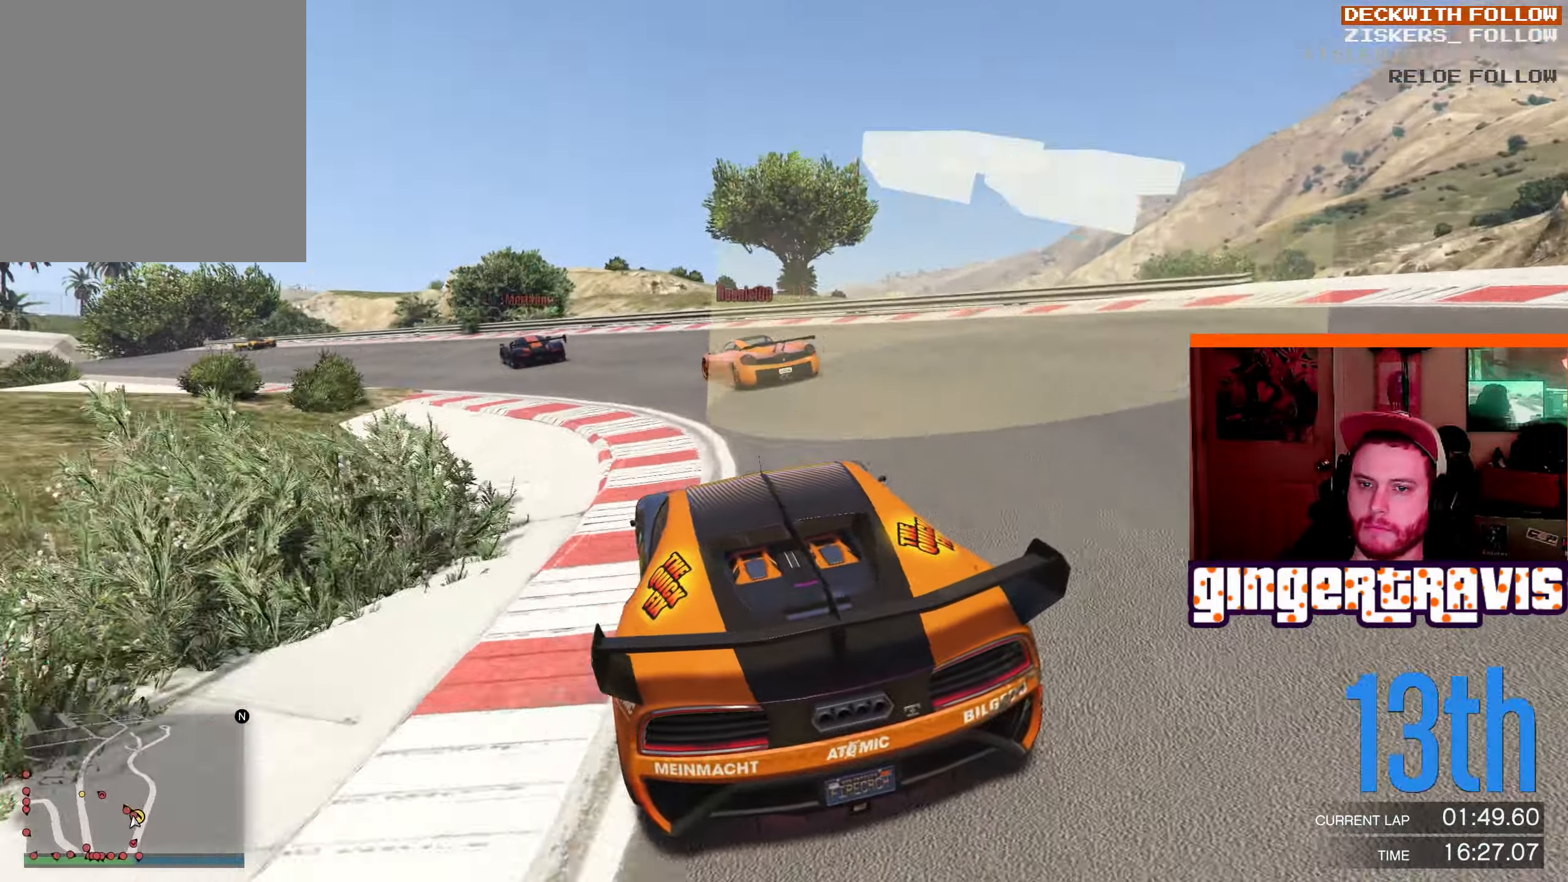
{"buttons": ["R2"], "left_stick": "left", "right_stick": "center", "events": [[83, "left_stick", "center"], [167, "left_stick", "left"], [400, "left_stick", "center"], [500, "left_stick", "left"]]}
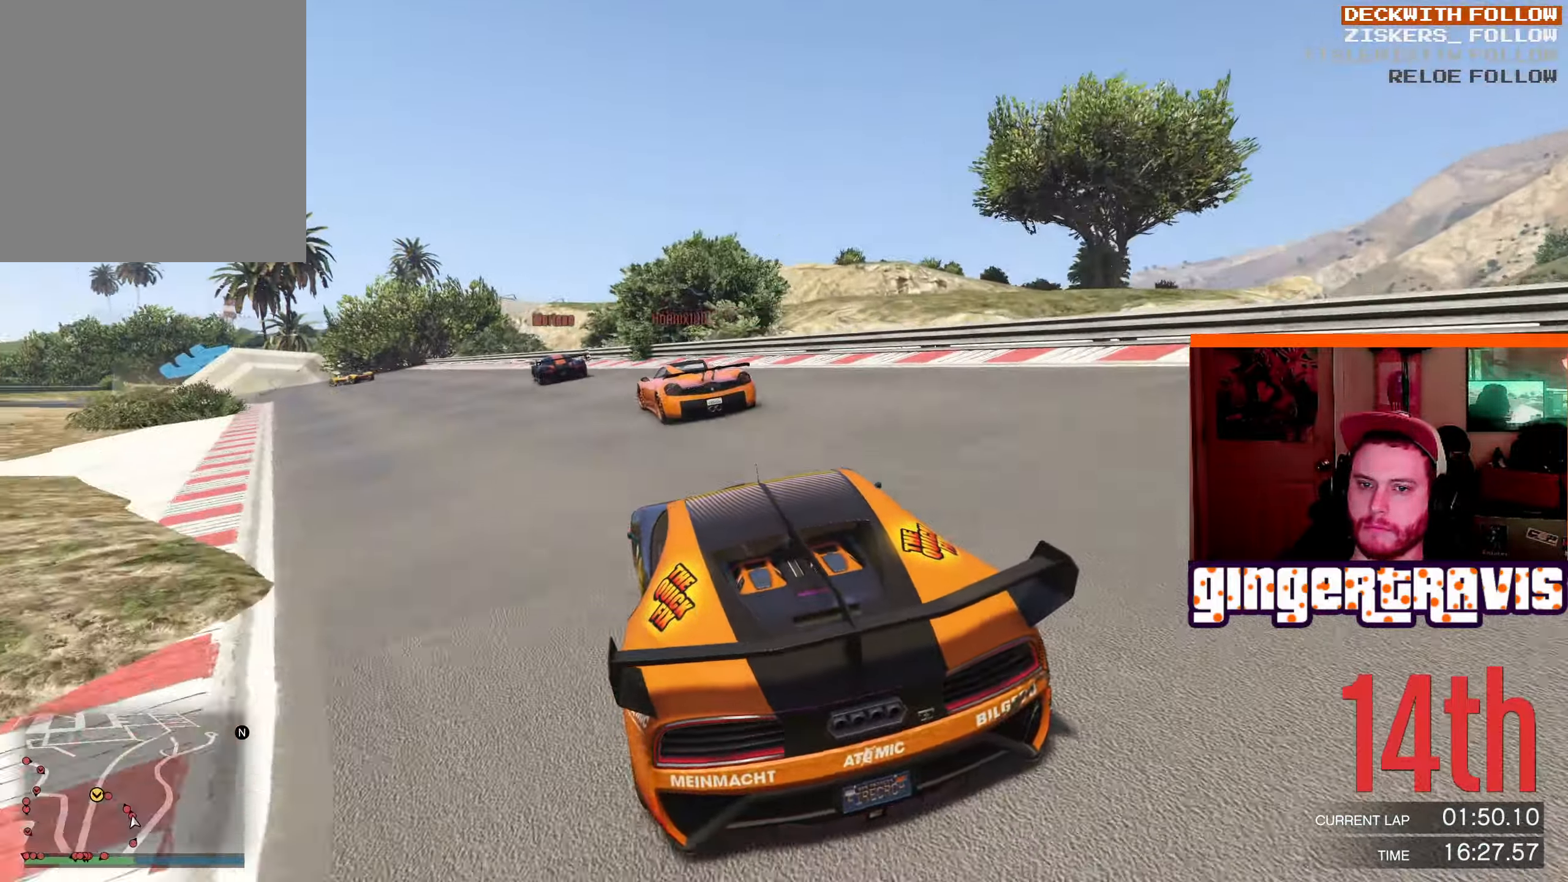
{"buttons": ["R2"], "left_stick": "down-left", "right_stick": "center", "events": [[167, "left_stick", "center"], [383, "left_stick", "down-left"]]}
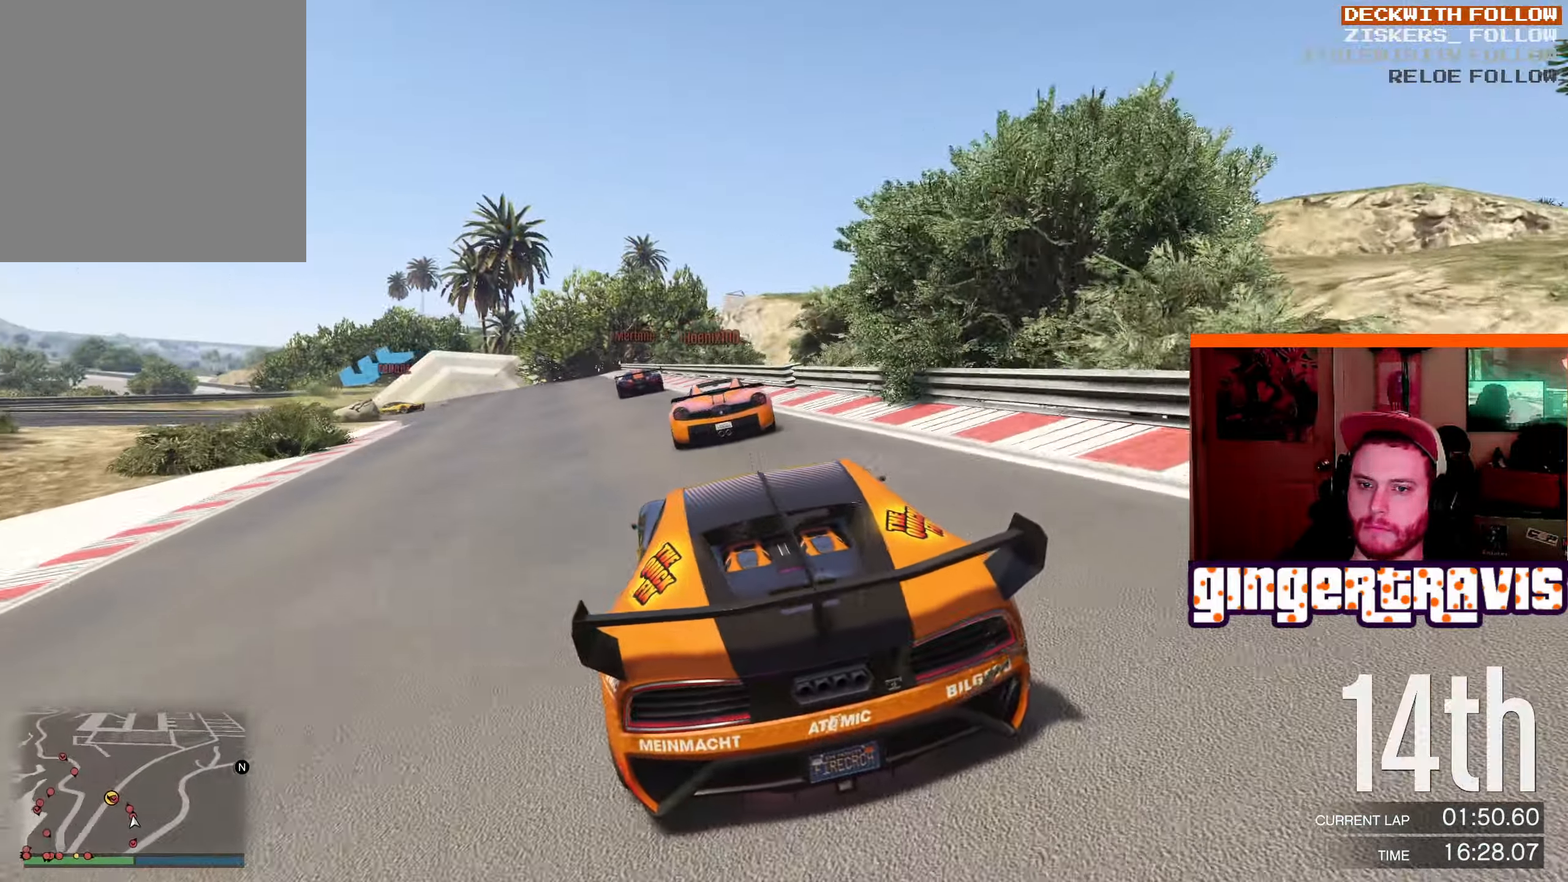
{"buttons": ["L2"], "left_stick": "down-left", "right_stick": "center", "events": [[33, "R2", "up"], [50, "left_stick", "center"], [350, "L2", "down"], [367, "left_stick", "down-left"]]}
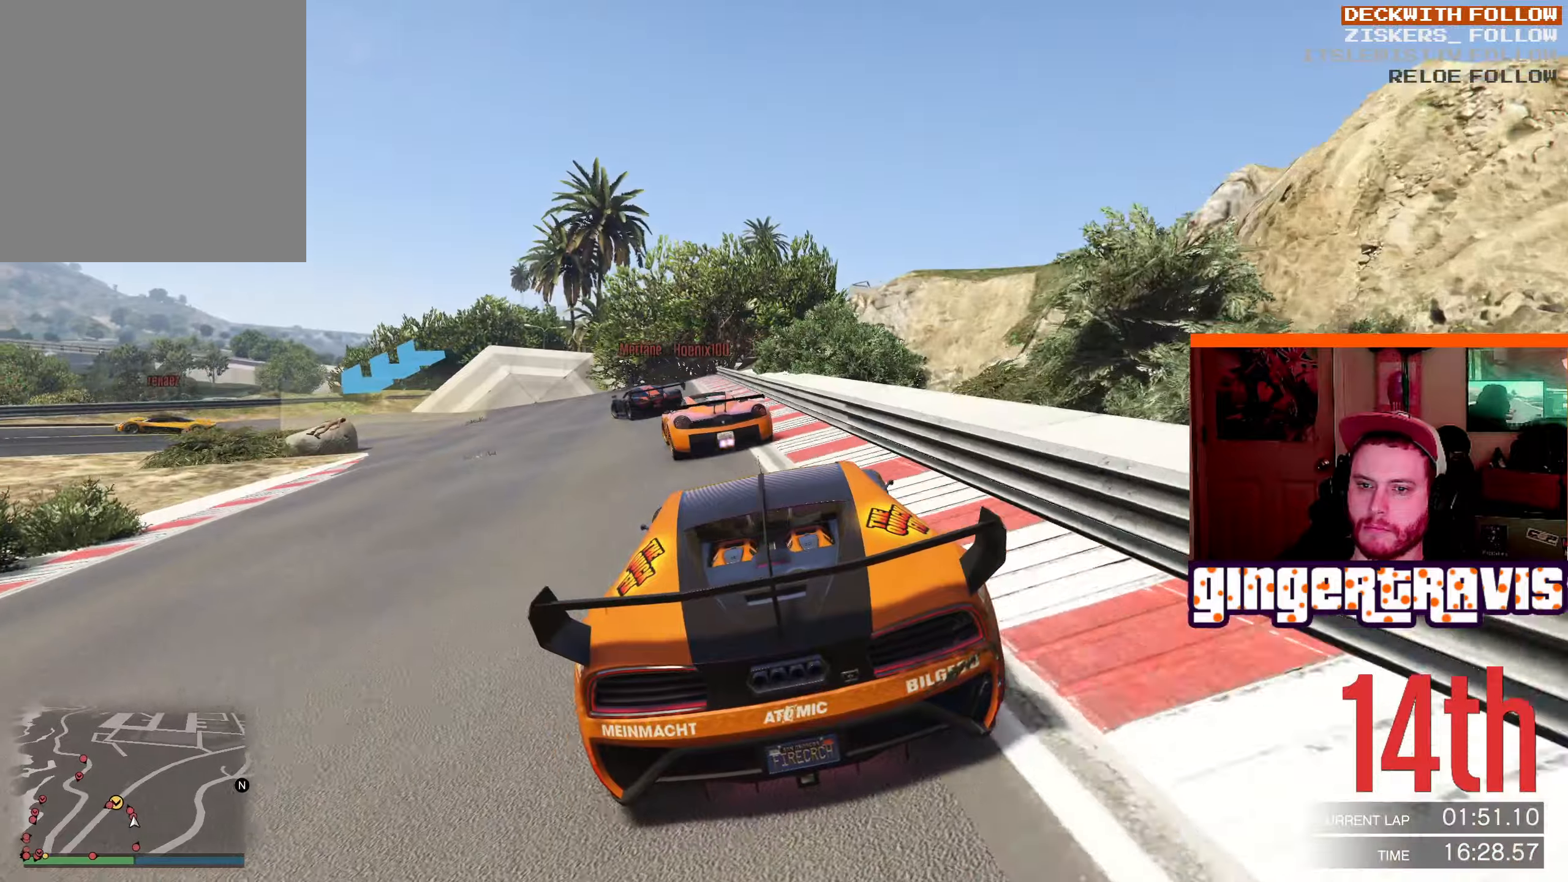
{"buttons": [], "left_stick": "down-left", "right_stick": "center", "events": [[34, "L2", "up"], [67, "left_stick", "center"], [150, "L2", "down"], [167, "left_stick", "down-left"], [384, "L2", "up"]]}
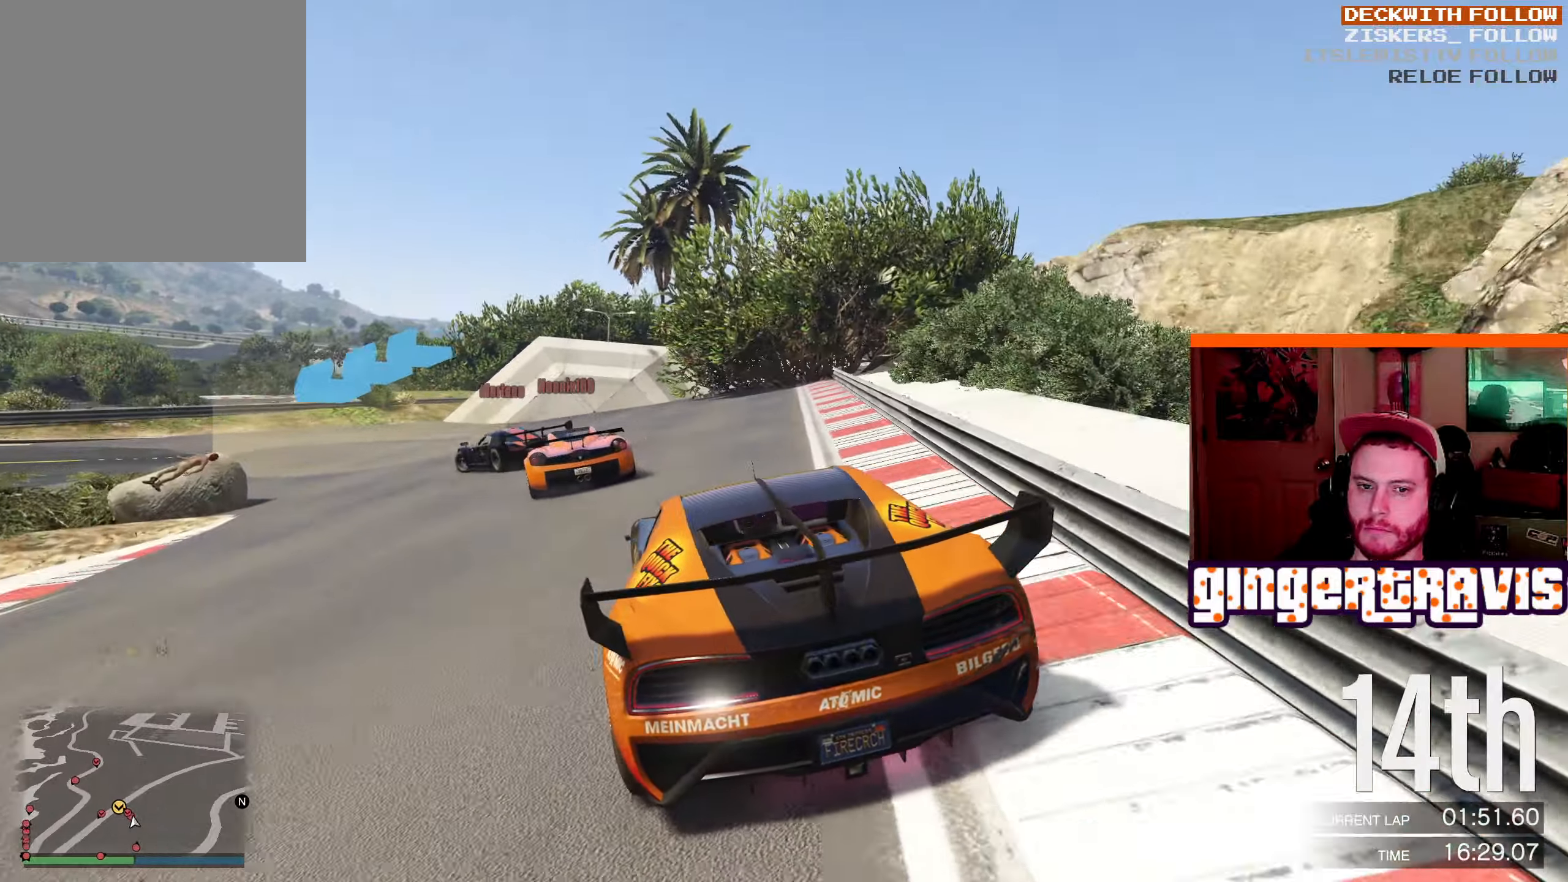
{"buttons": [], "left_stick": "down-left", "right_stick": "center", "events": [[17, "L2", "down"], [150, "L2", "up"]]}
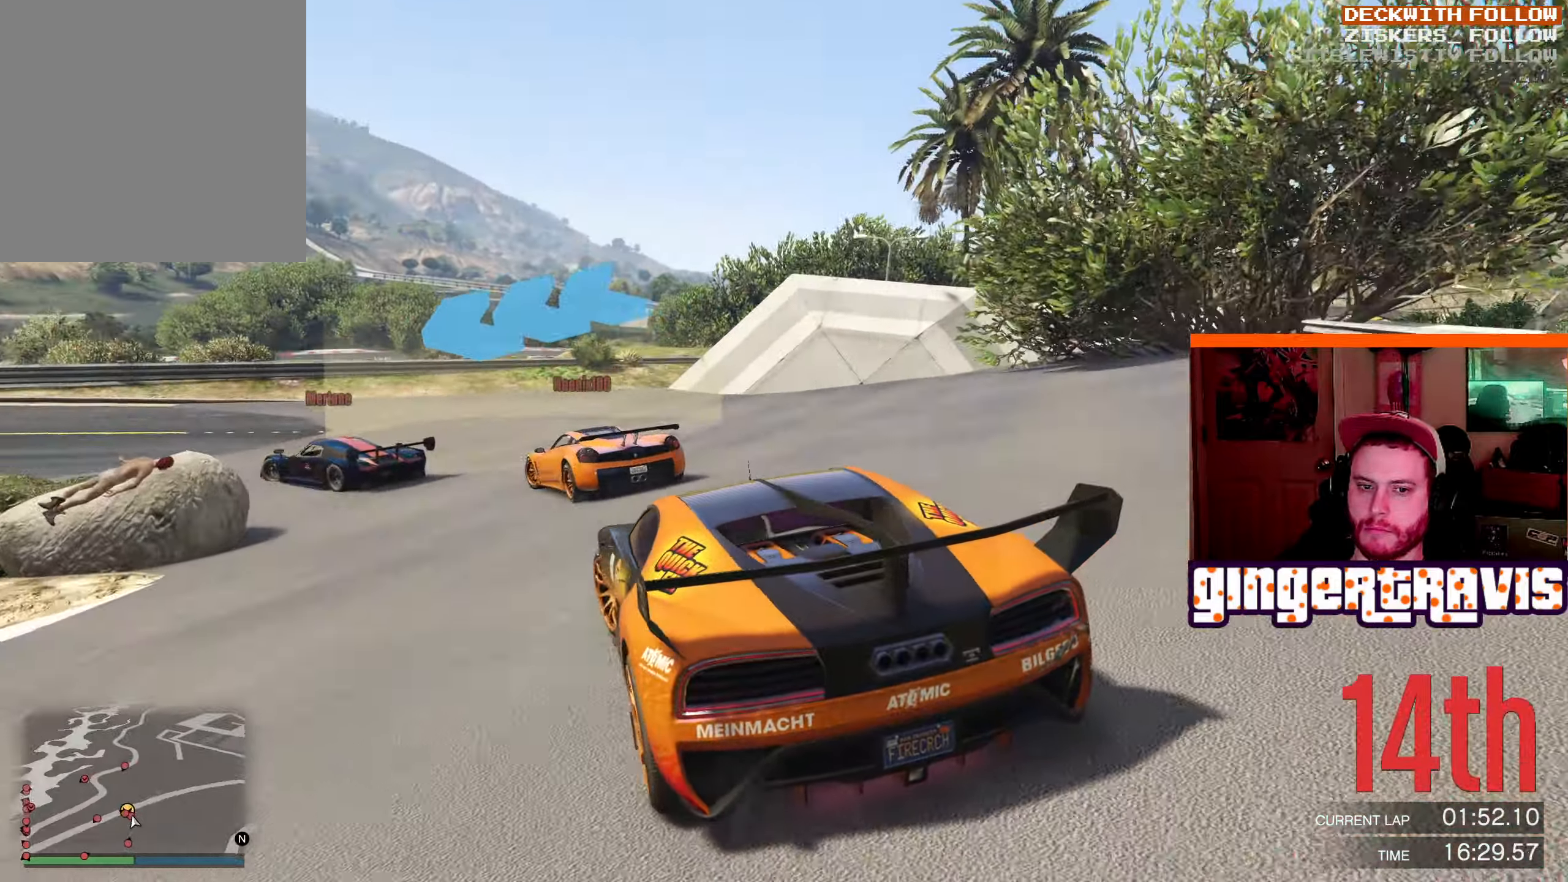
{"buttons": ["R2"], "left_stick": "down-left", "right_stick": "center", "events": [[384, "R2", "down"]]}
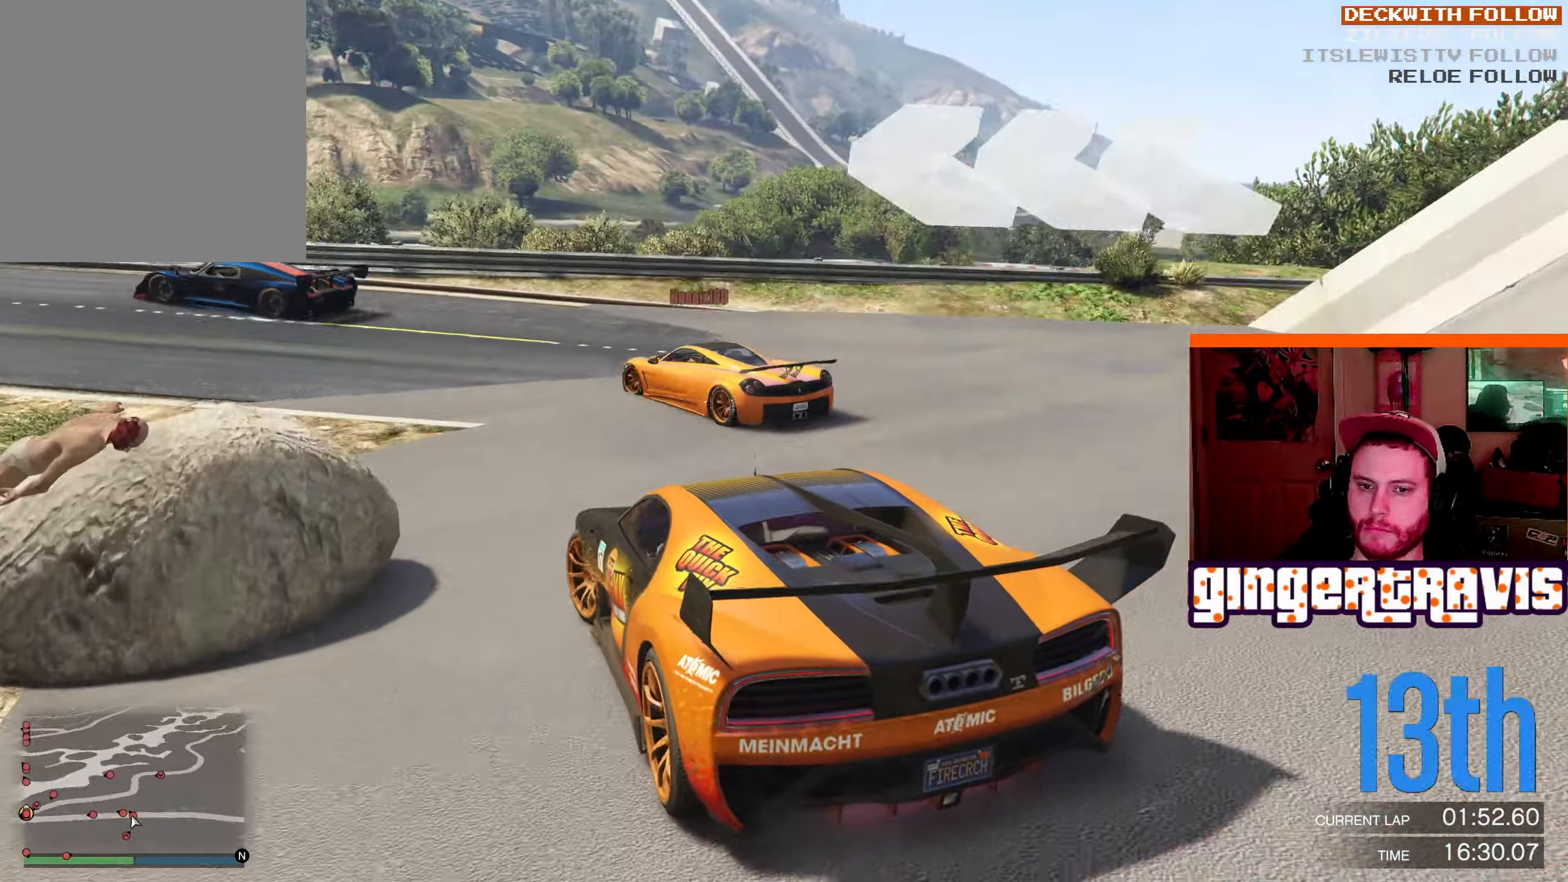
{"buttons": ["R2"], "left_stick": "left", "right_stick": "center", "events": [[334, "left_stick", "center"], [417, "left_stick", "left"]]}
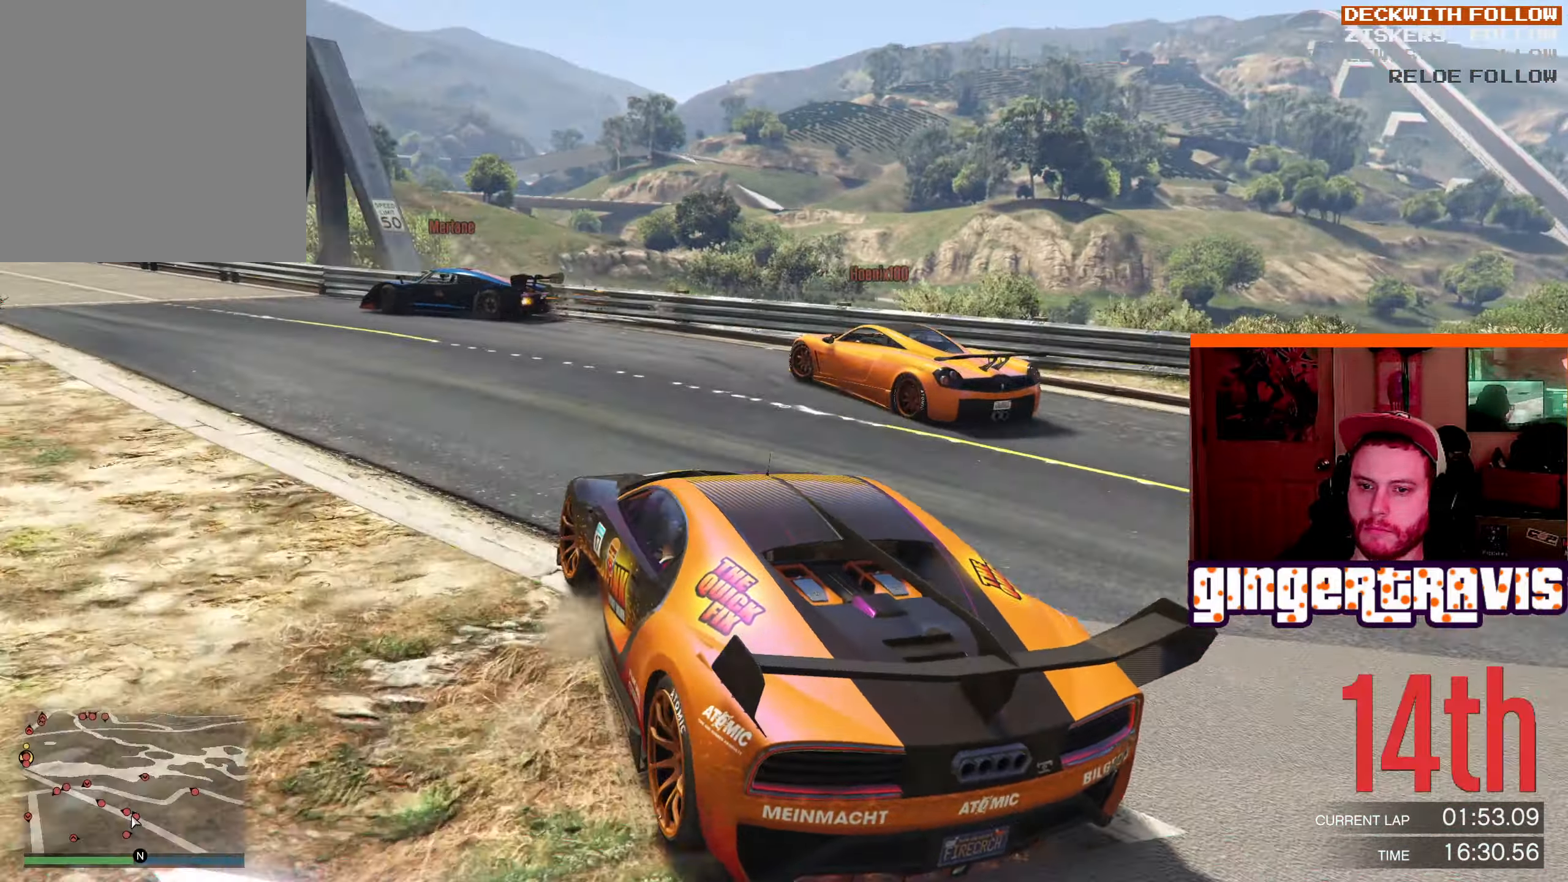
{"buttons": ["R2"], "left_stick": "down-left", "right_stick": "center", "events": [[84, "left_stick", "center"], [284, "left_stick", "down-left"]]}
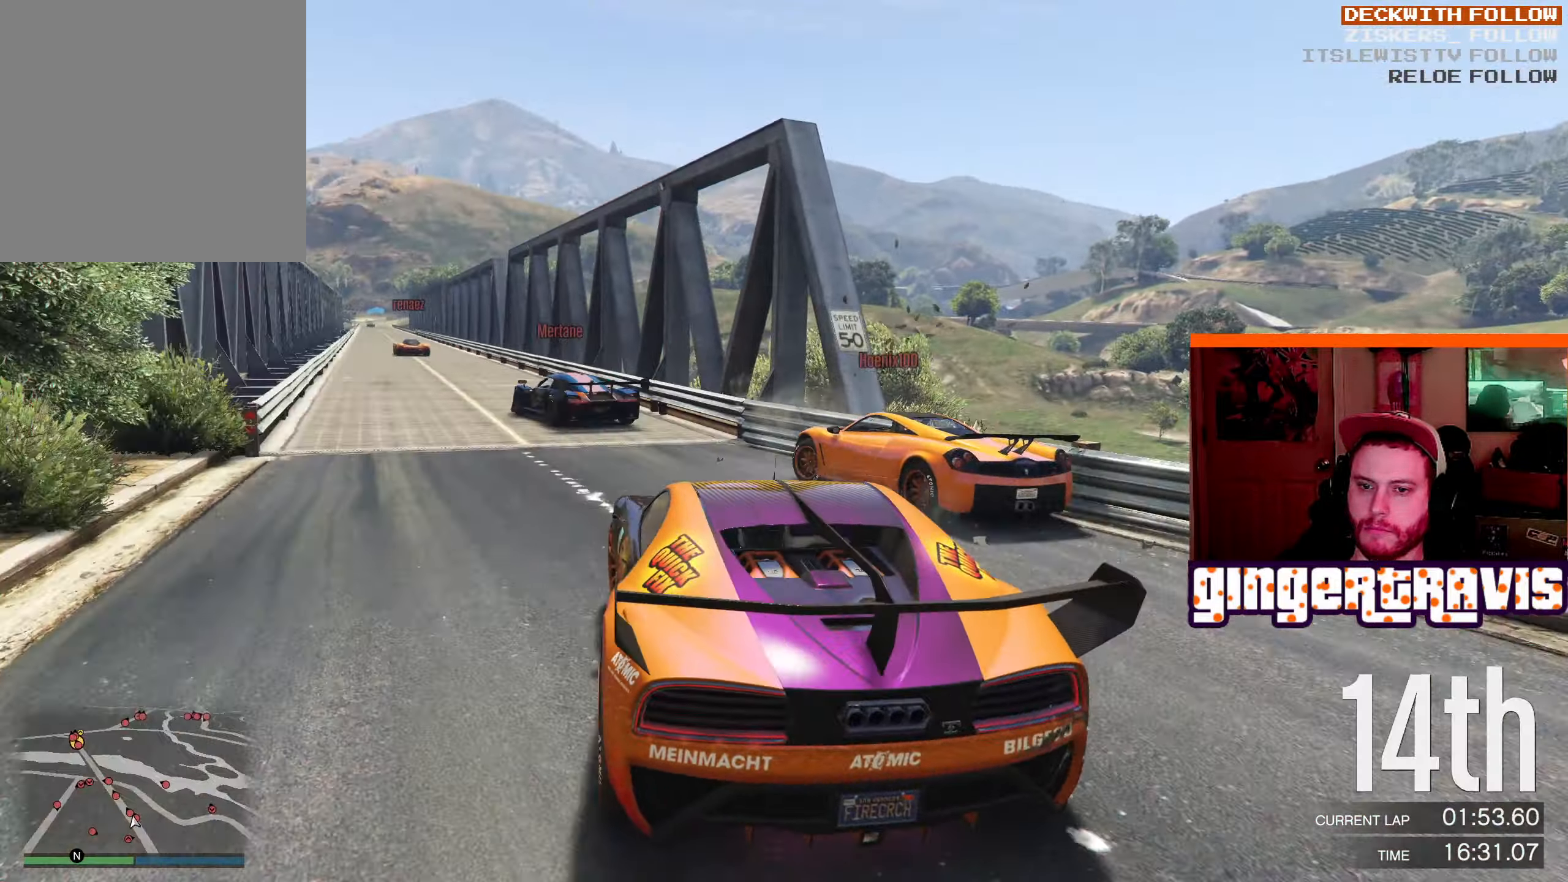
{"buttons": ["L2", "R2"], "left_stick": "center", "right_stick": "center", "events": [[284, "left_stick", "center"], [384, "L2", "down"]]}
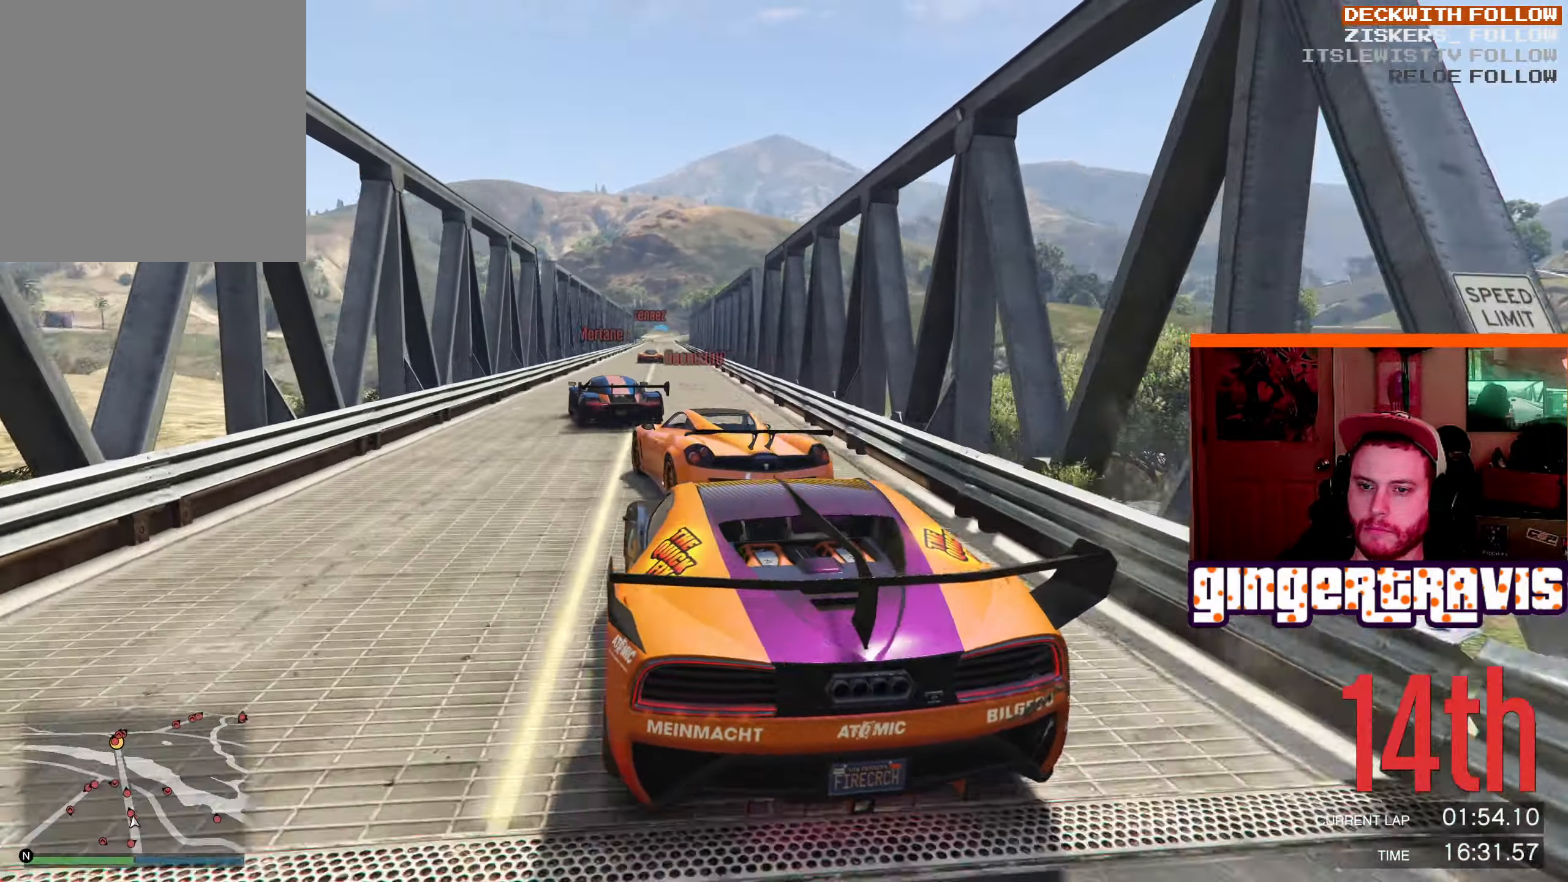
{"buttons": ["R2"], "left_stick": "down", "right_stick": "center", "events": [[50, "L2", "up"], [200, "left_stick", "down"]]}
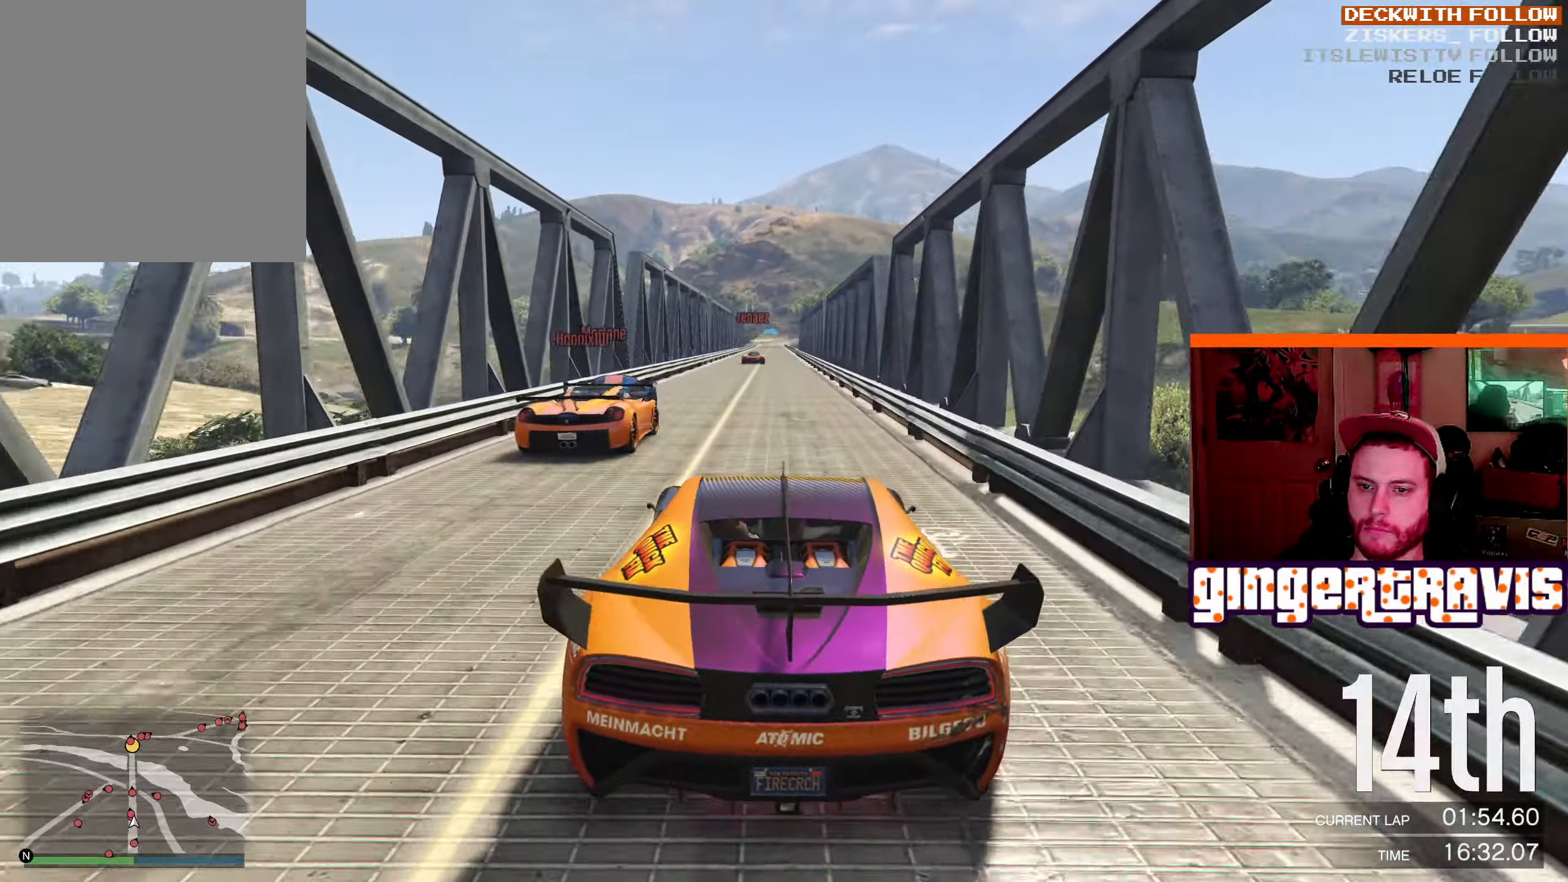
{"buttons": ["R2"], "left_stick": "center", "right_stick": "center", "events": [[50, "left_stick", "center"], [234, "left_stick", "up-left"], [334, "left_stick", "center"]]}
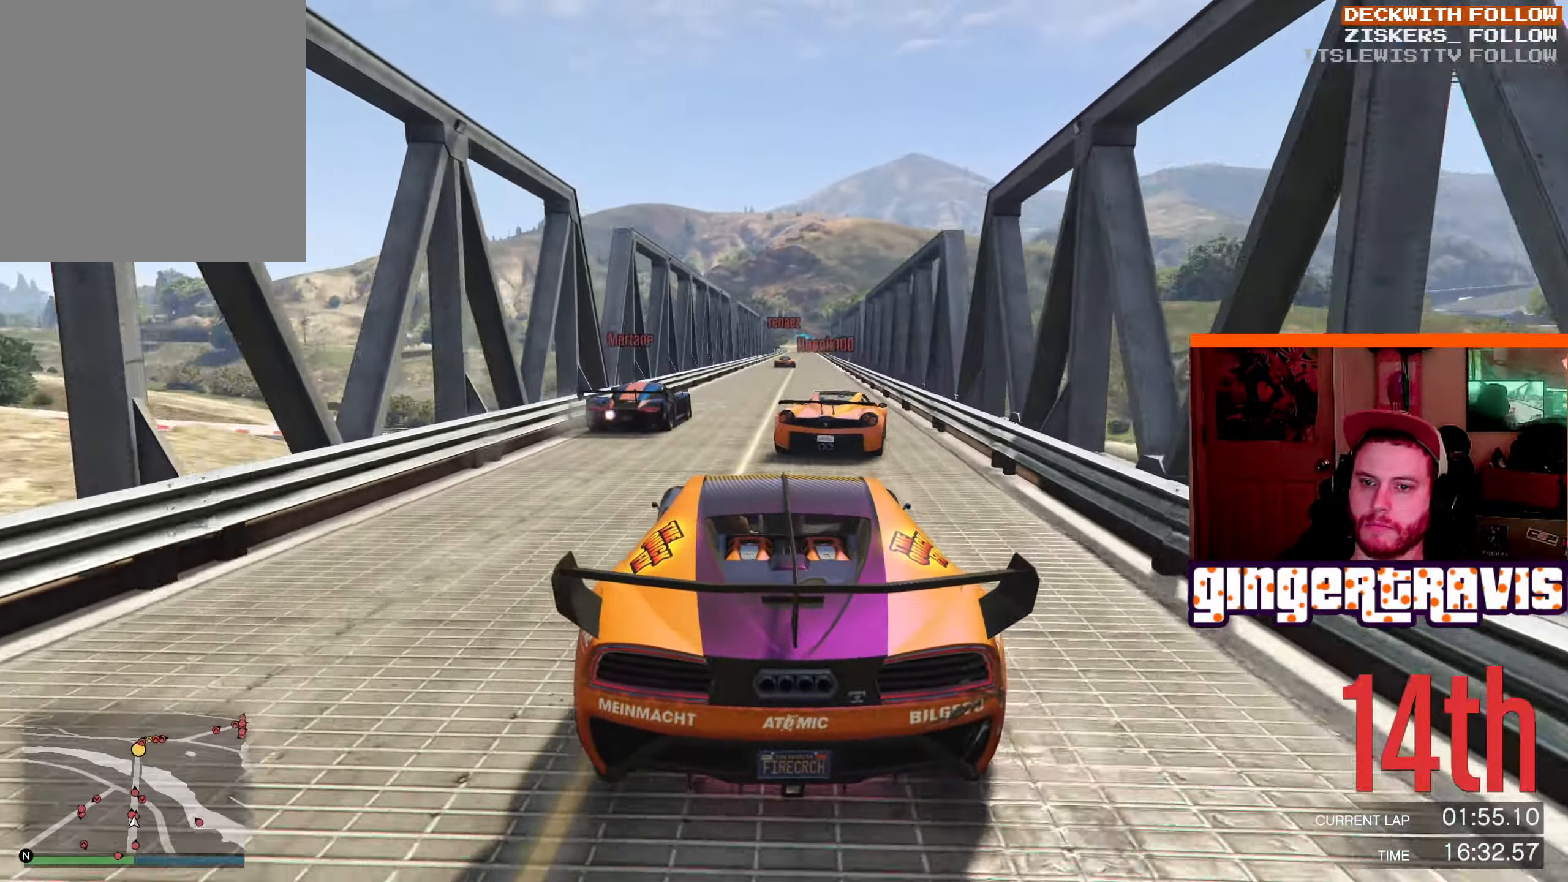
{"buttons": ["R2"], "left_stick": "center", "right_stick": "center", "events": []}
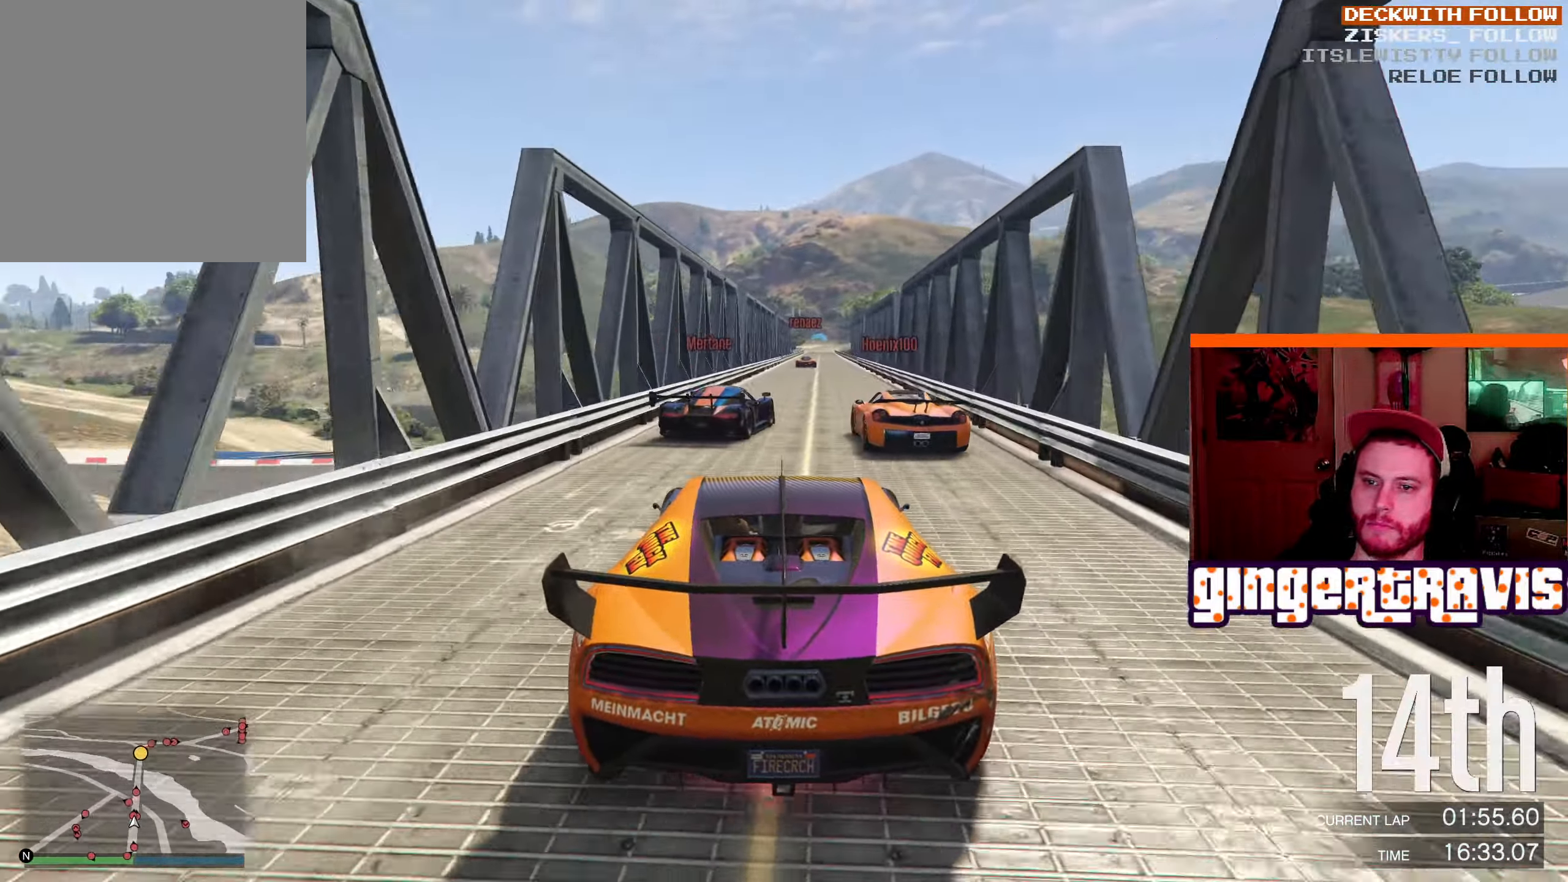
{"buttons": ["R2"], "left_stick": "center", "right_stick": "center", "events": [[200, "left_stick", "right"], [300, "left_stick", "center"]]}
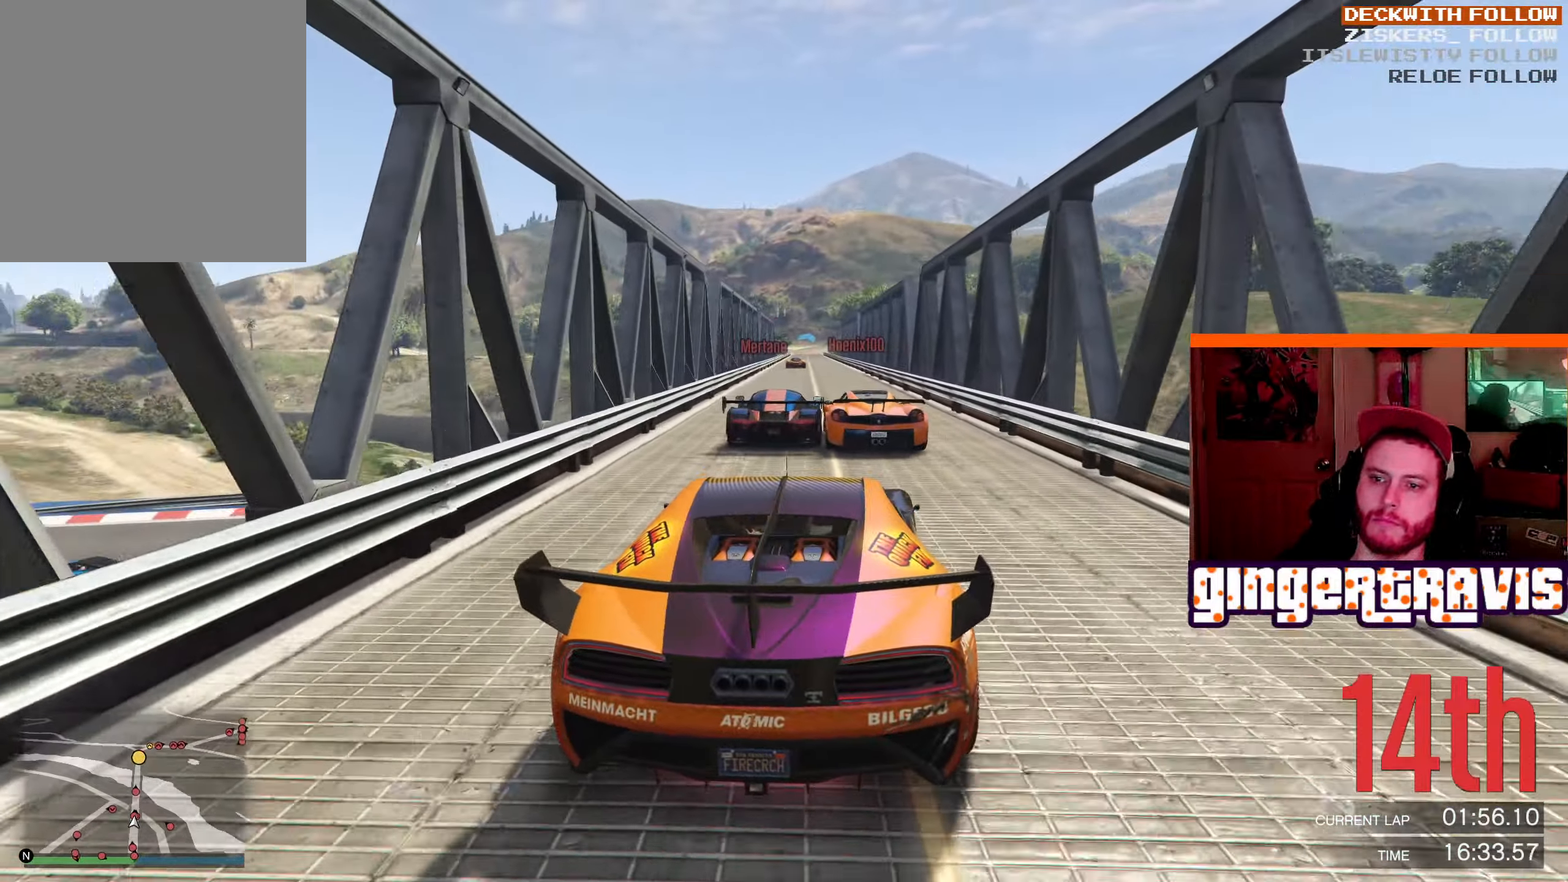
{"buttons": ["R2"], "left_stick": "center", "right_stick": "center", "events": []}
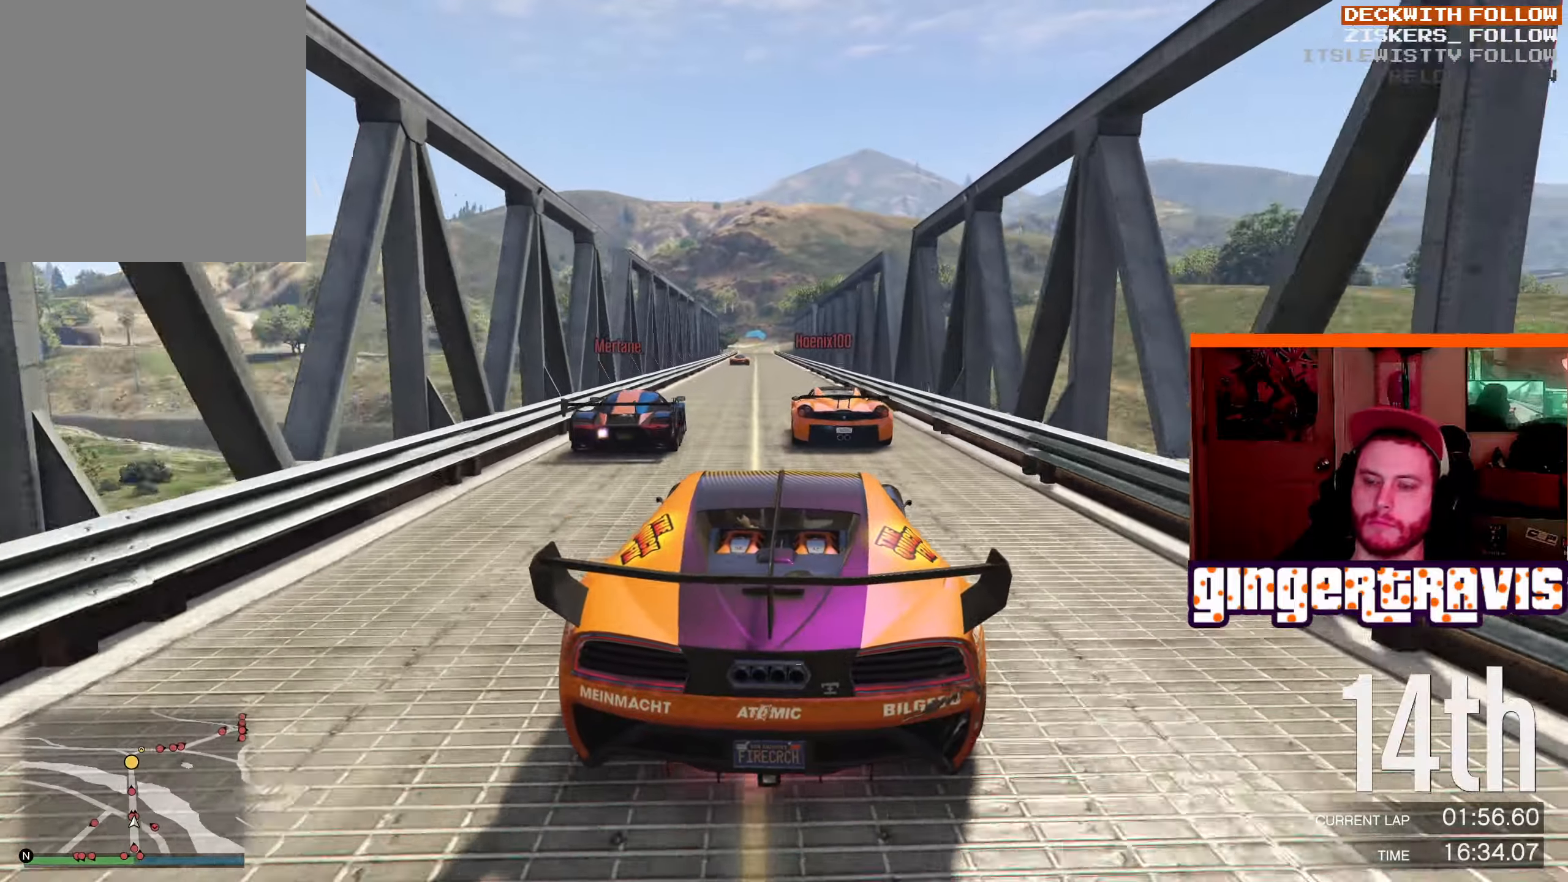
{"buttons": ["R2"], "left_stick": "center", "right_stick": "center", "events": []}
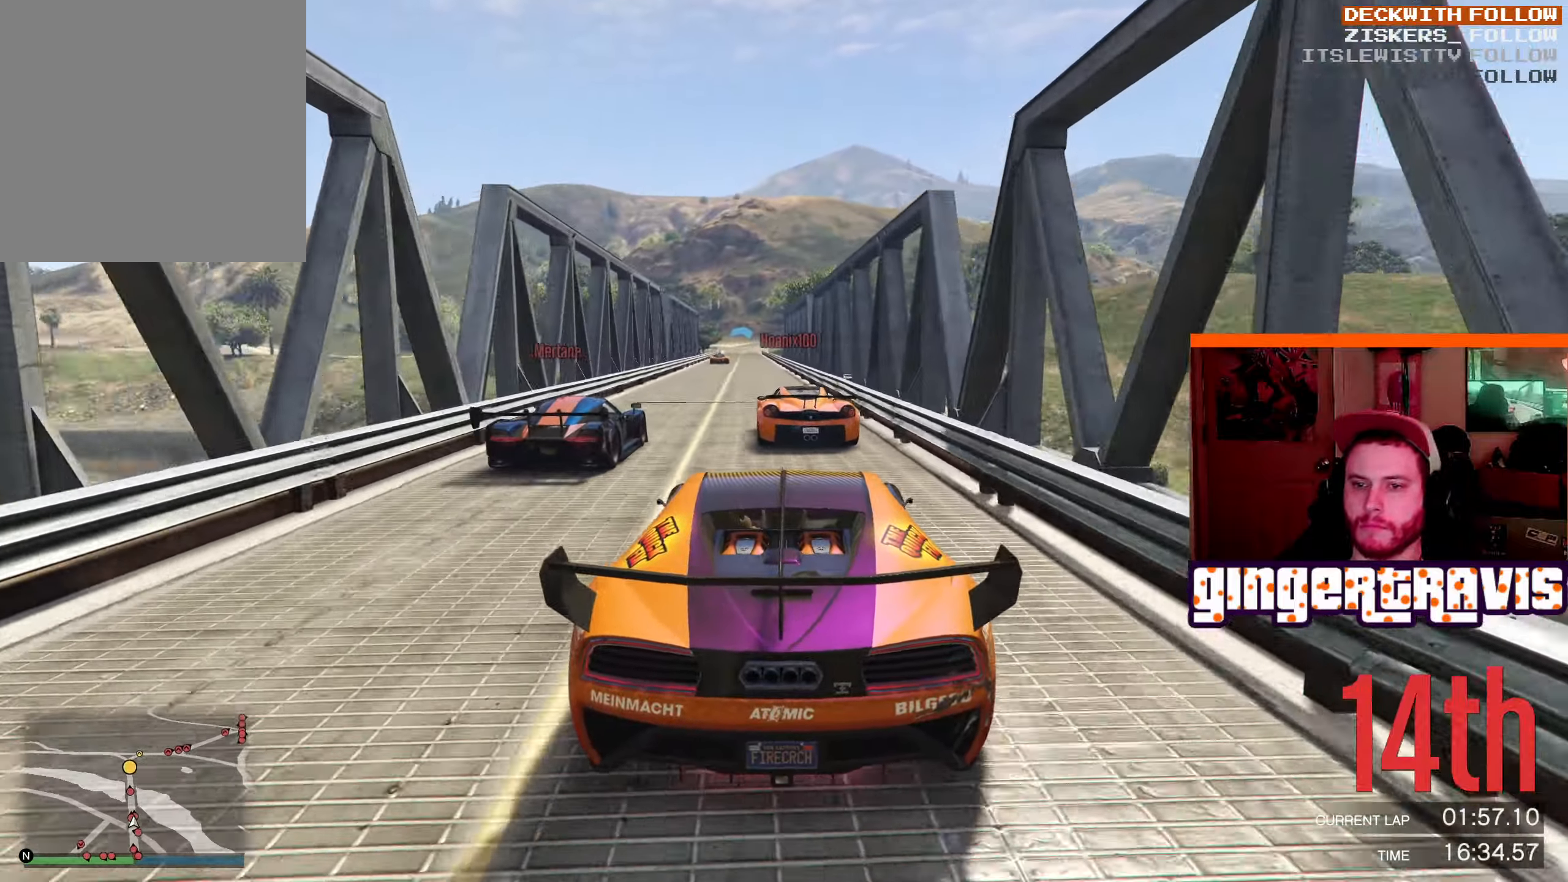
{"buttons": ["R2"], "left_stick": "left", "right_stick": "center", "events": [[150, "left_stick", "up-left"], [250, "left_stick", "center"], [483, "left_stick", "left"]]}
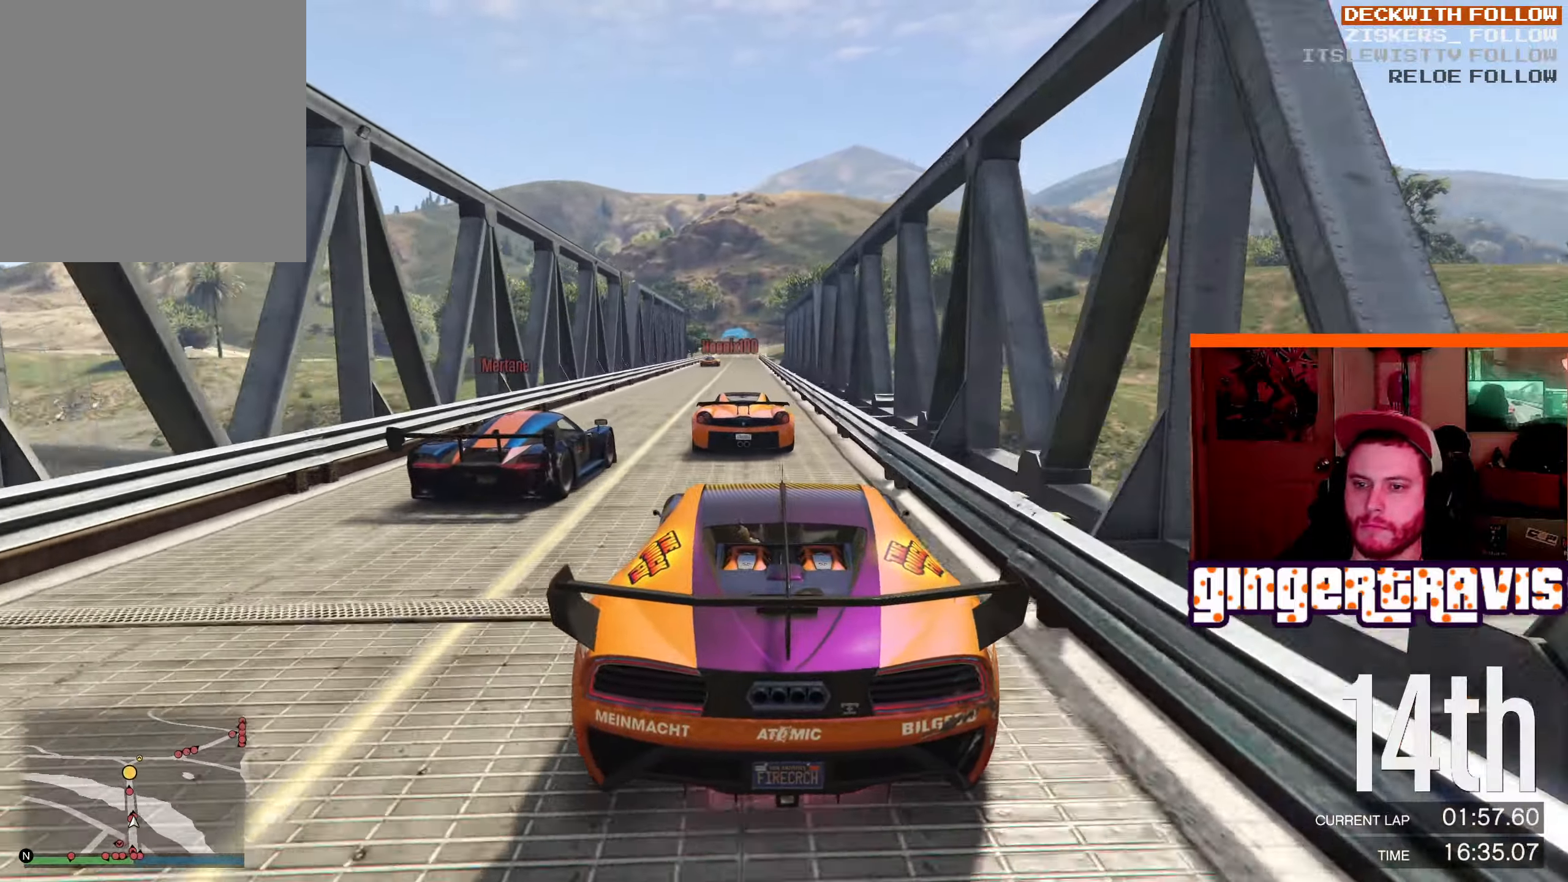
{"buttons": ["R2"], "left_stick": "right", "right_stick": "center", "events": [[116, "left_stick", "center"], [450, "left_stick", "right"]]}
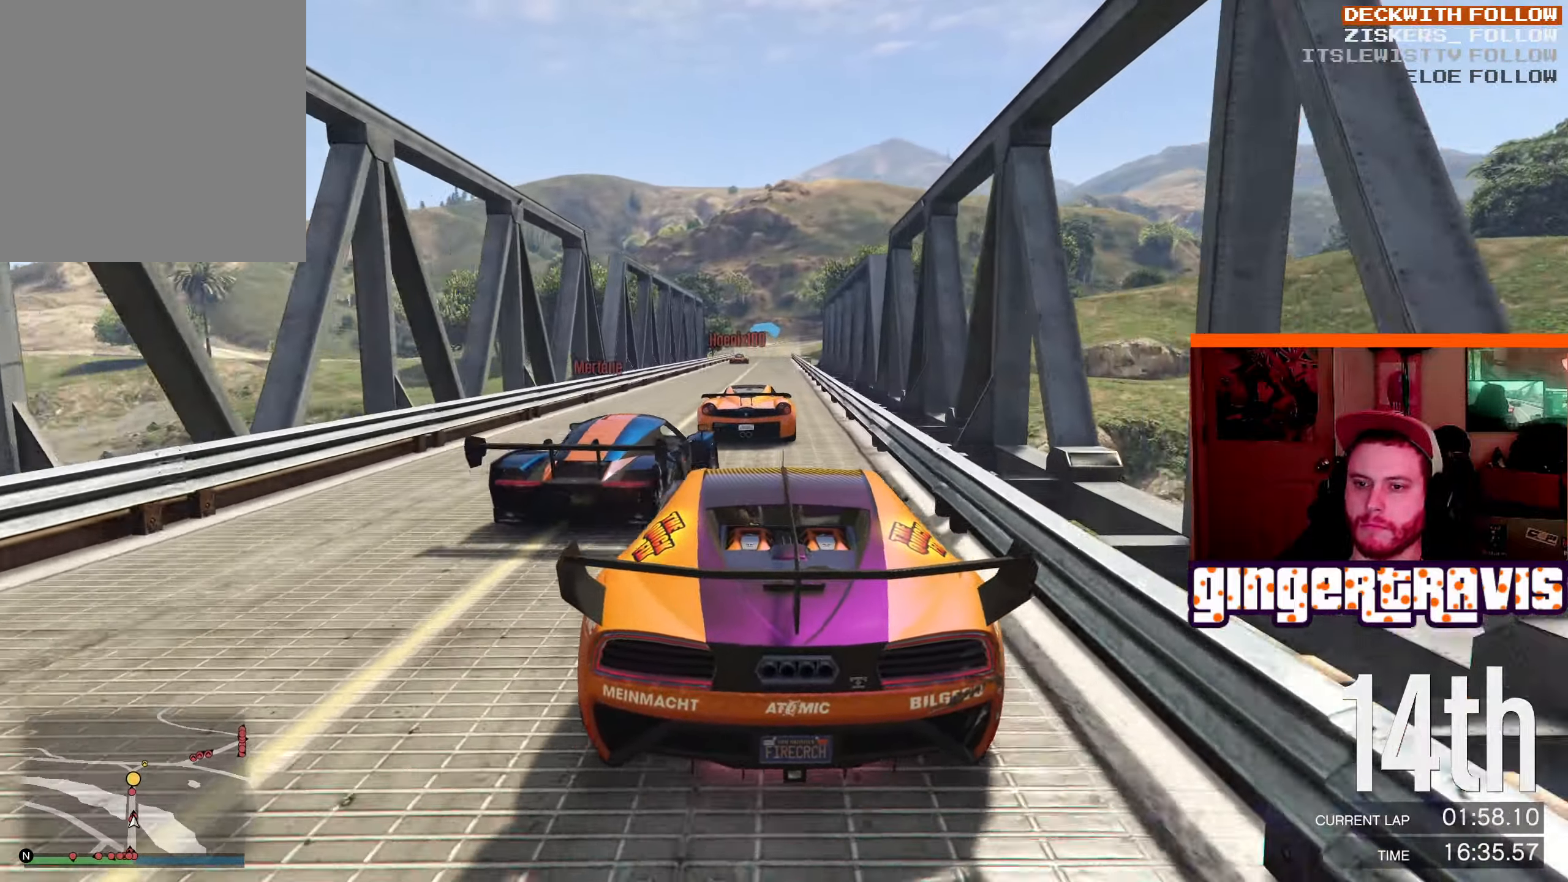
{"buttons": ["R2"], "left_stick": "right", "right_stick": "center", "events": [[50, "left_stick", "center"], [100, "left_stick", "left"], [266, "left_stick", "center"], [400, "left_stick", "right"]]}
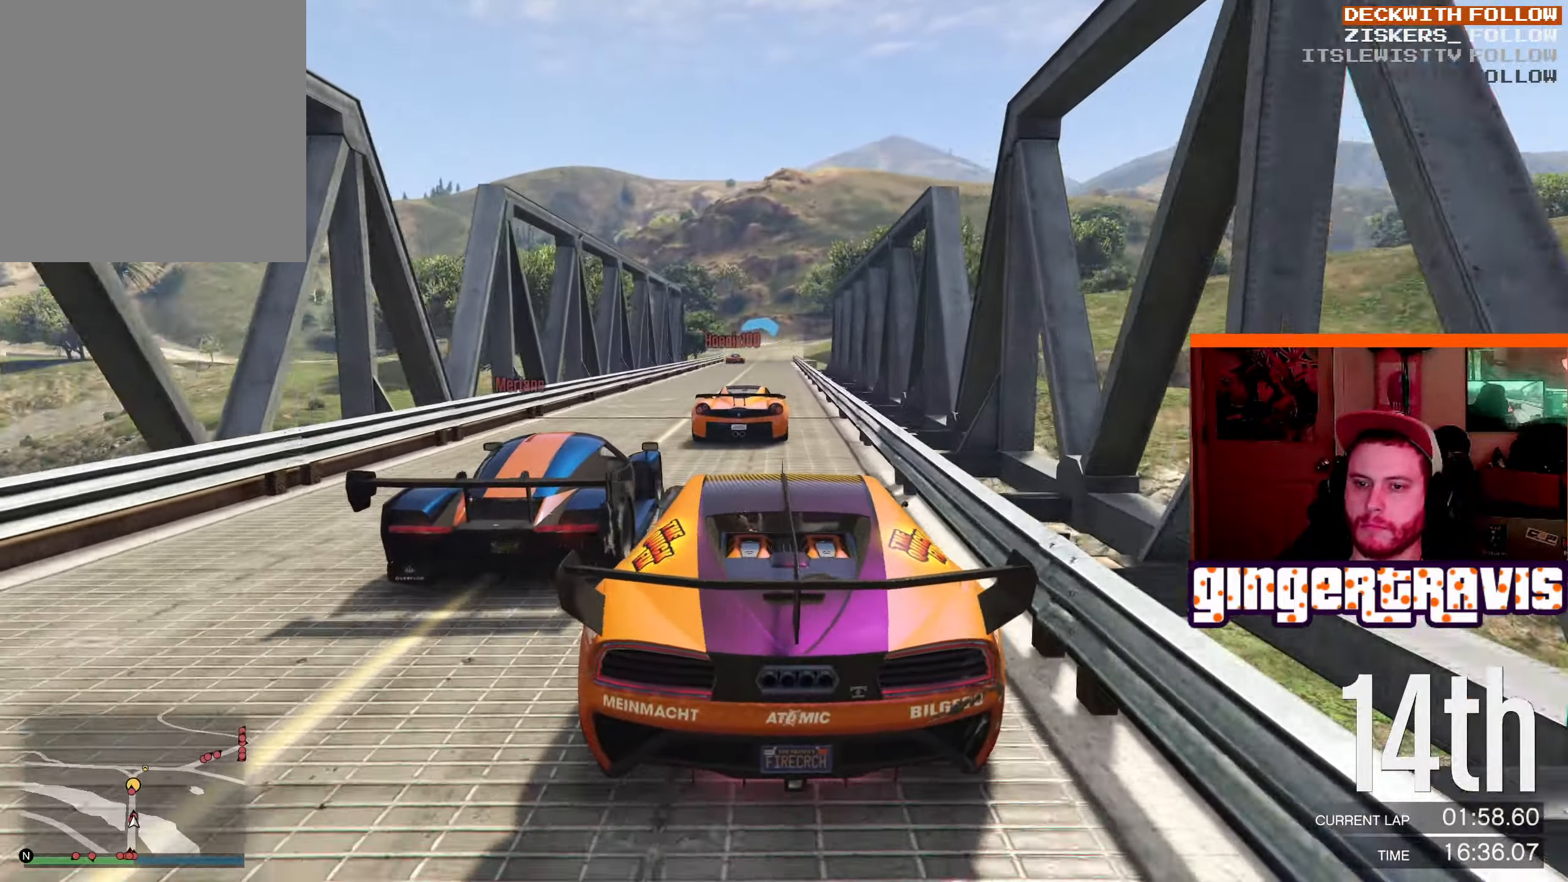
{"buttons": ["R2"], "left_stick": "right", "right_stick": "center", "events": [[33, "left_stick", "left"], [183, "left_stick", "center"], [466, "left_stick", "right"]]}
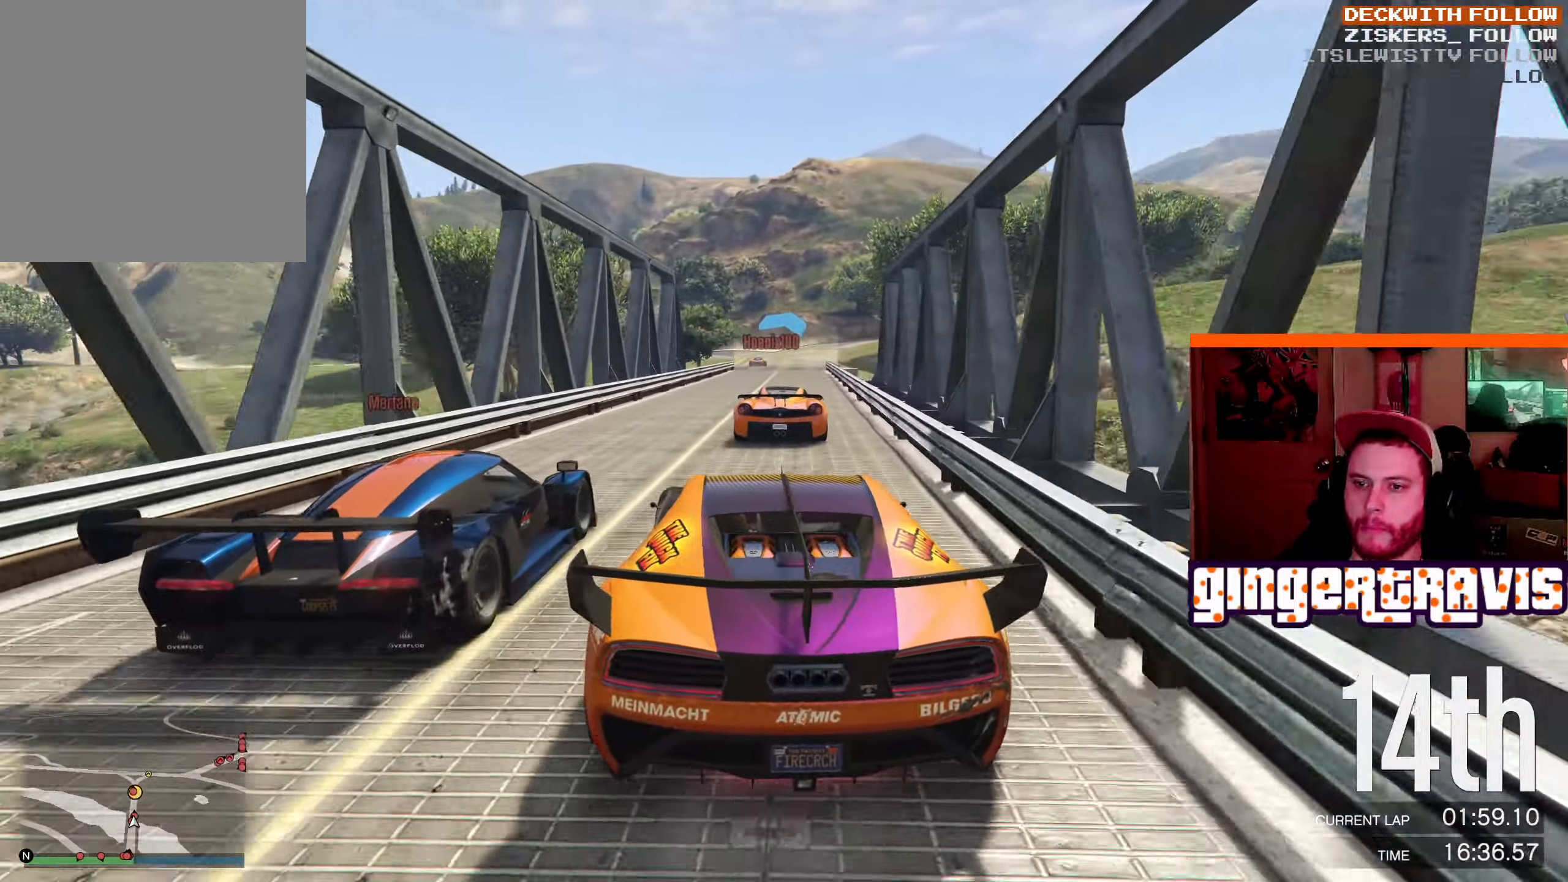
{"buttons": ["R2"], "left_stick": "center", "right_stick": "center", "events": [[83, "left_stick", "center"], [150, "left_stick", "left"], [283, "left_stick", "center"]]}
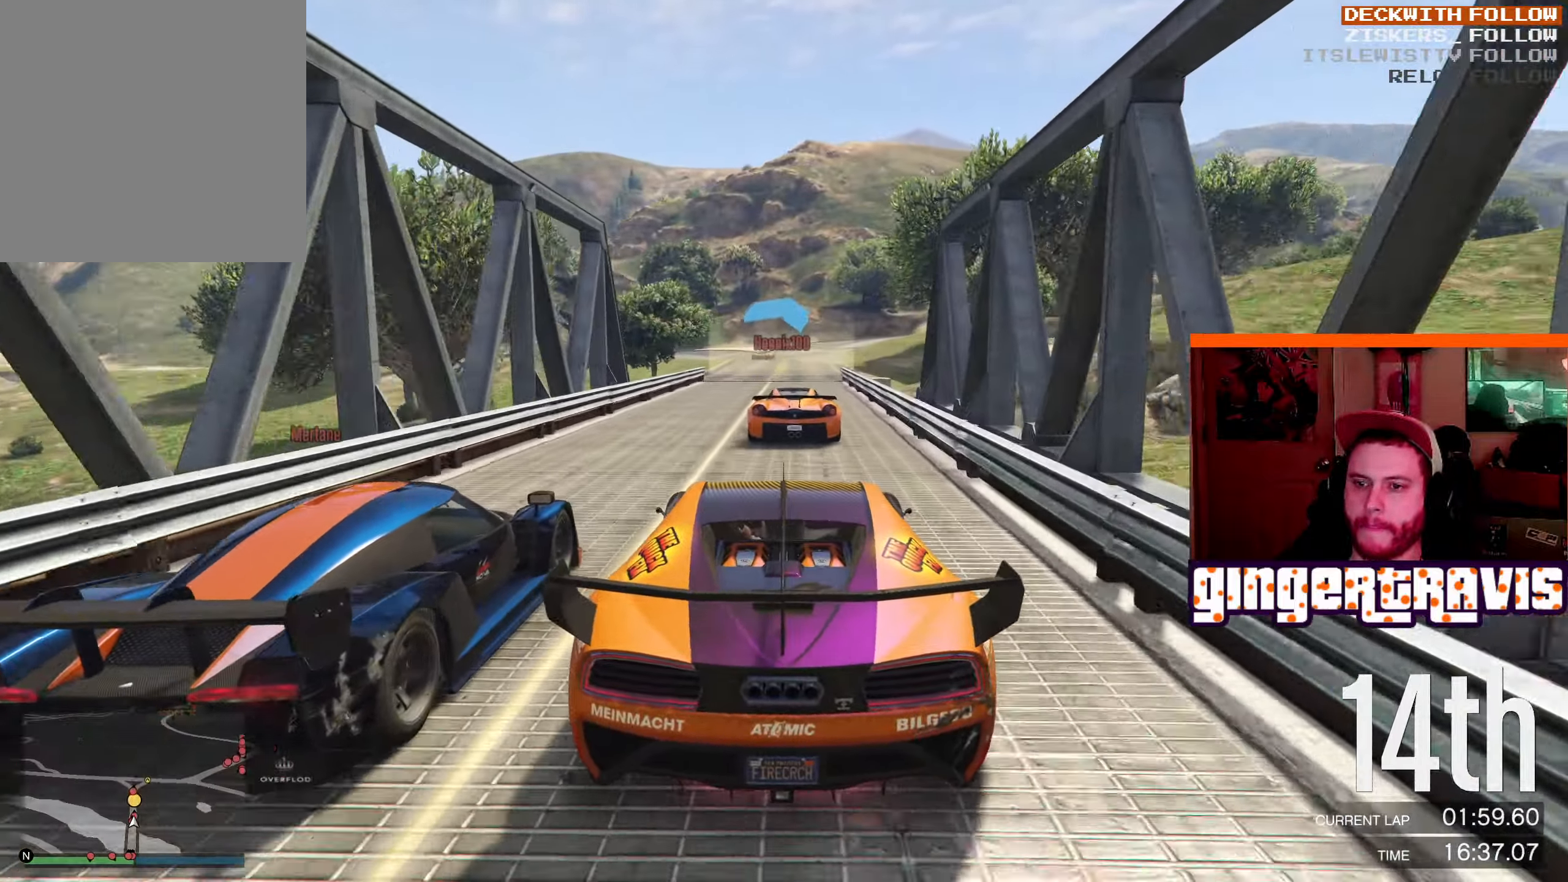
{"buttons": ["R2"], "left_stick": "center", "right_stick": "center", "events": []}
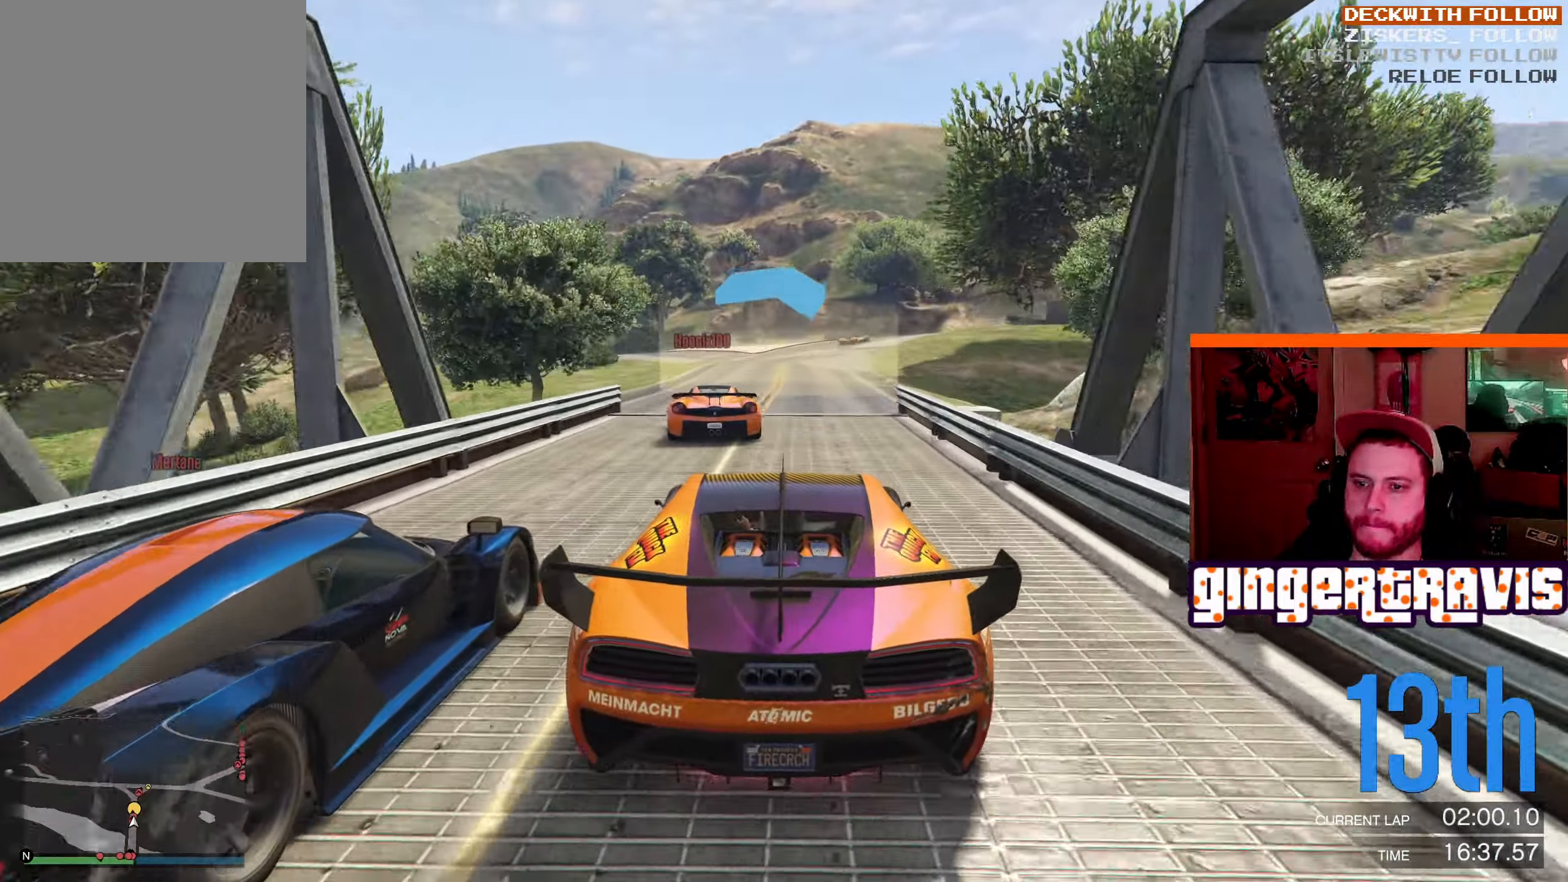
{"buttons": [], "left_stick": "right", "right_stick": "center", "events": [[450, "left_stick", "right"], [500, "R2", "up"]]}
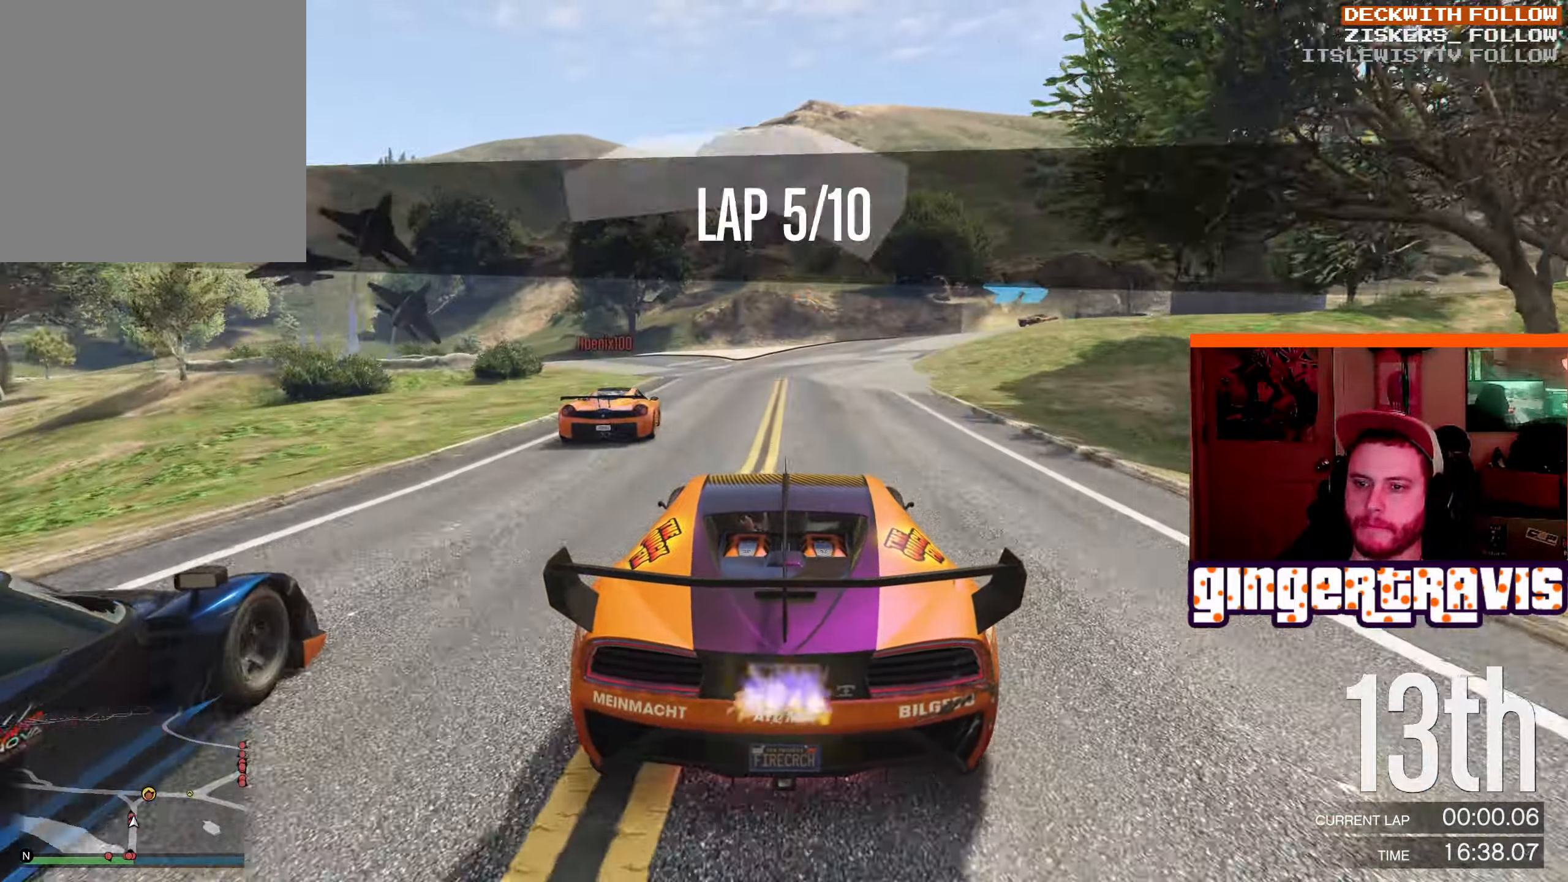
{"buttons": [], "left_stick": "center", "right_stick": "center", "events": [[50, "left_stick", "center"], [316, "L2", "down"], [316, "left_stick", "down-right"], [433, "L2", "up"], [483, "left_stick", "center"]]}
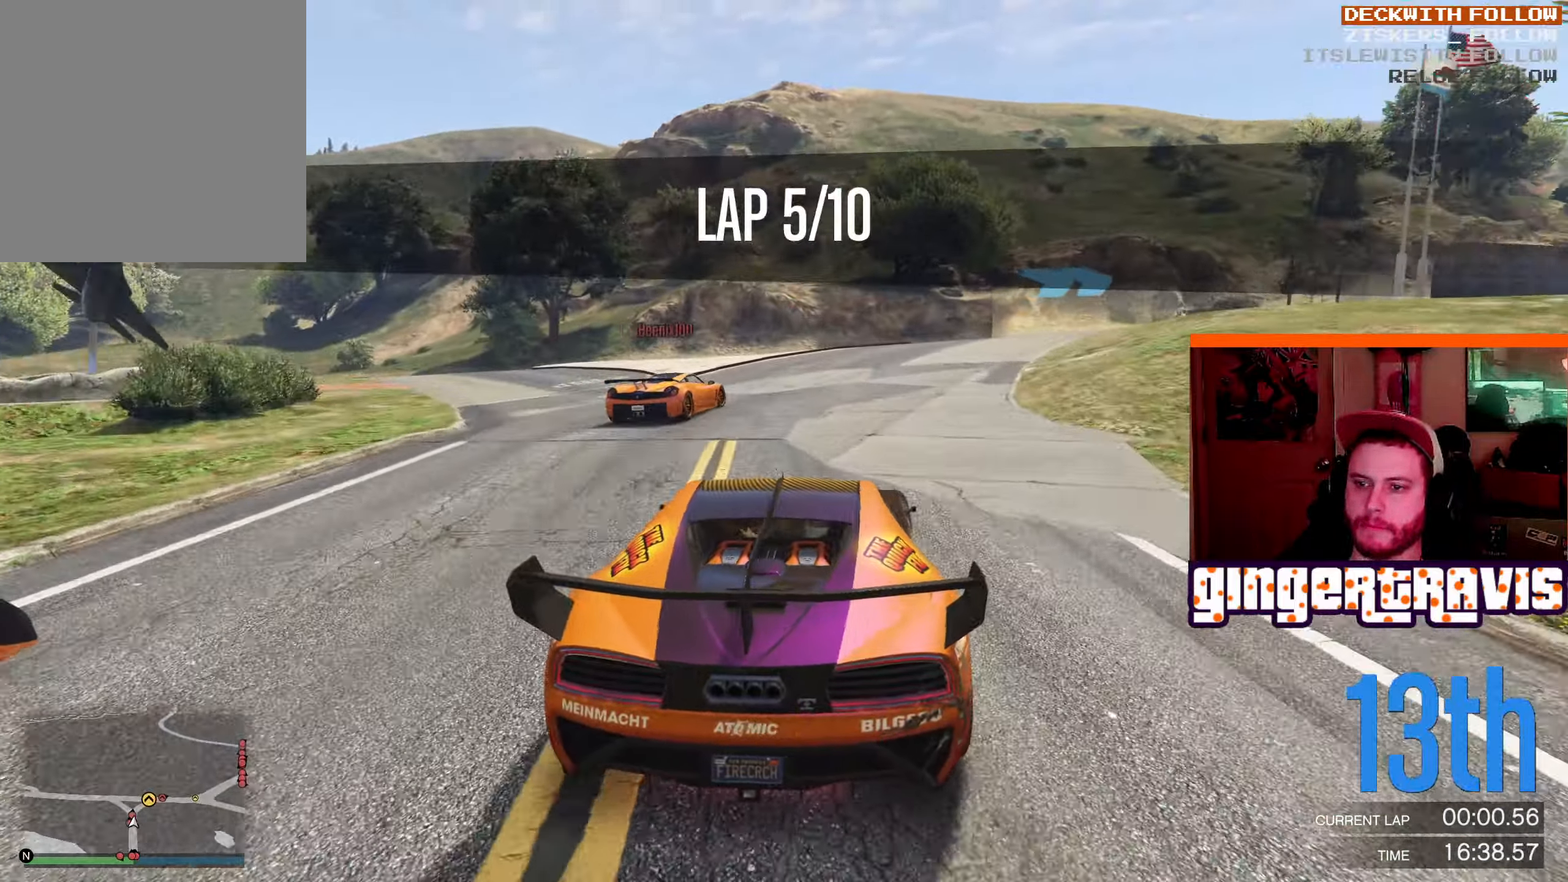
{"buttons": [], "left_stick": "down-right", "right_stick": "center", "events": [[100, "left_stick", "down-right"], [367, "left_stick", "center"], [433, "left_stick", "down-right"]]}